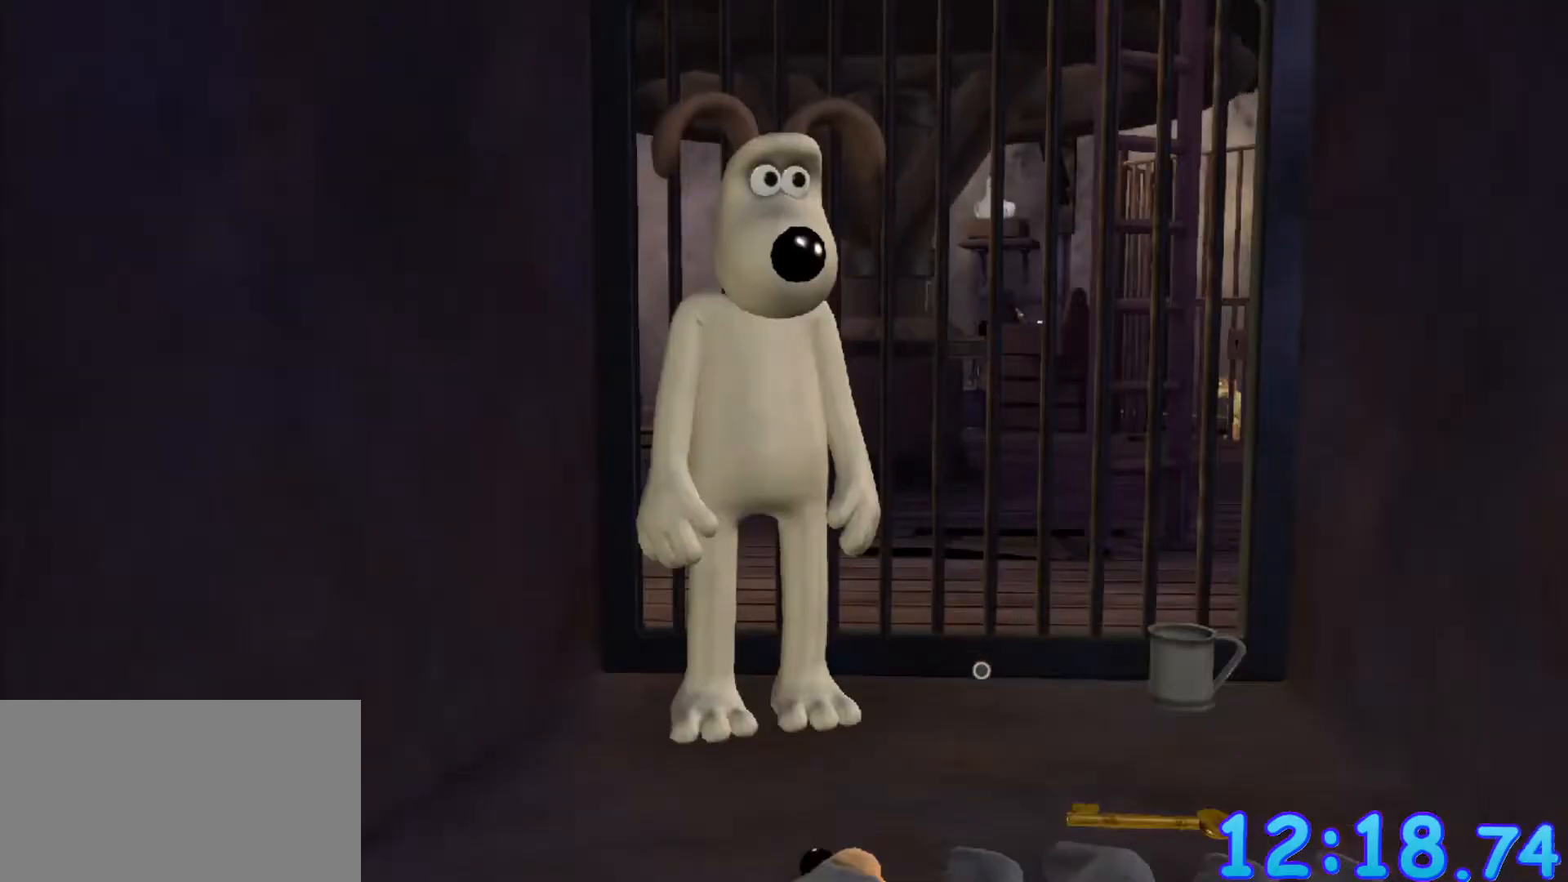
Gameplay with keyboard and mouse; each line is a JSON object with the keys and mouse buttons held at the frame after it. "events" lists presses ("down") and releases ("up") of "a", "alt", "ctrl", "d", "e", "q", "s", "shift", "space", "w", "mouse_left", "mouse_right", "mouse_wheel_up" and "mouse_wheel_down" between this image and that frame as [ms after this image, input, new state], when the widget could be followed in between. "mouse_left", "mouse_right", "mouse_wheel_up", "mouse_wheel_down" = the "left", "right", "wheel_up", "wheel_down" buttons of the "mouse" list. No other keys are recorded. Mouse movement is not recorded.
{"keys": [], "mouse": ["left"], "events": [[483, "mouse_left", "down"]]}
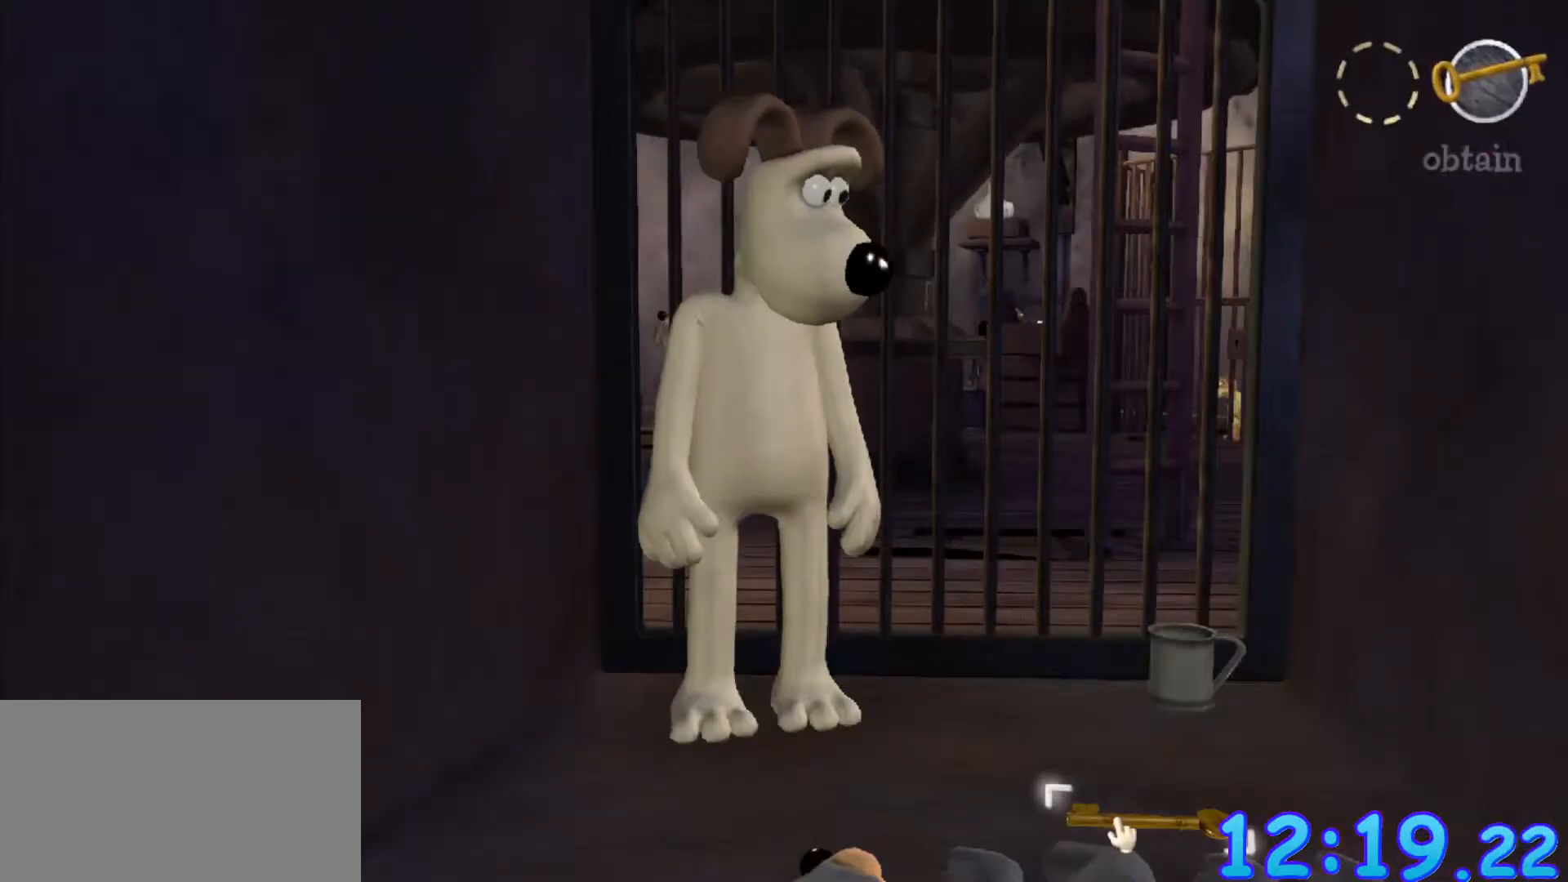
{"keys": [], "mouse": [], "events": [[17, "mouse_left", "up"]]}
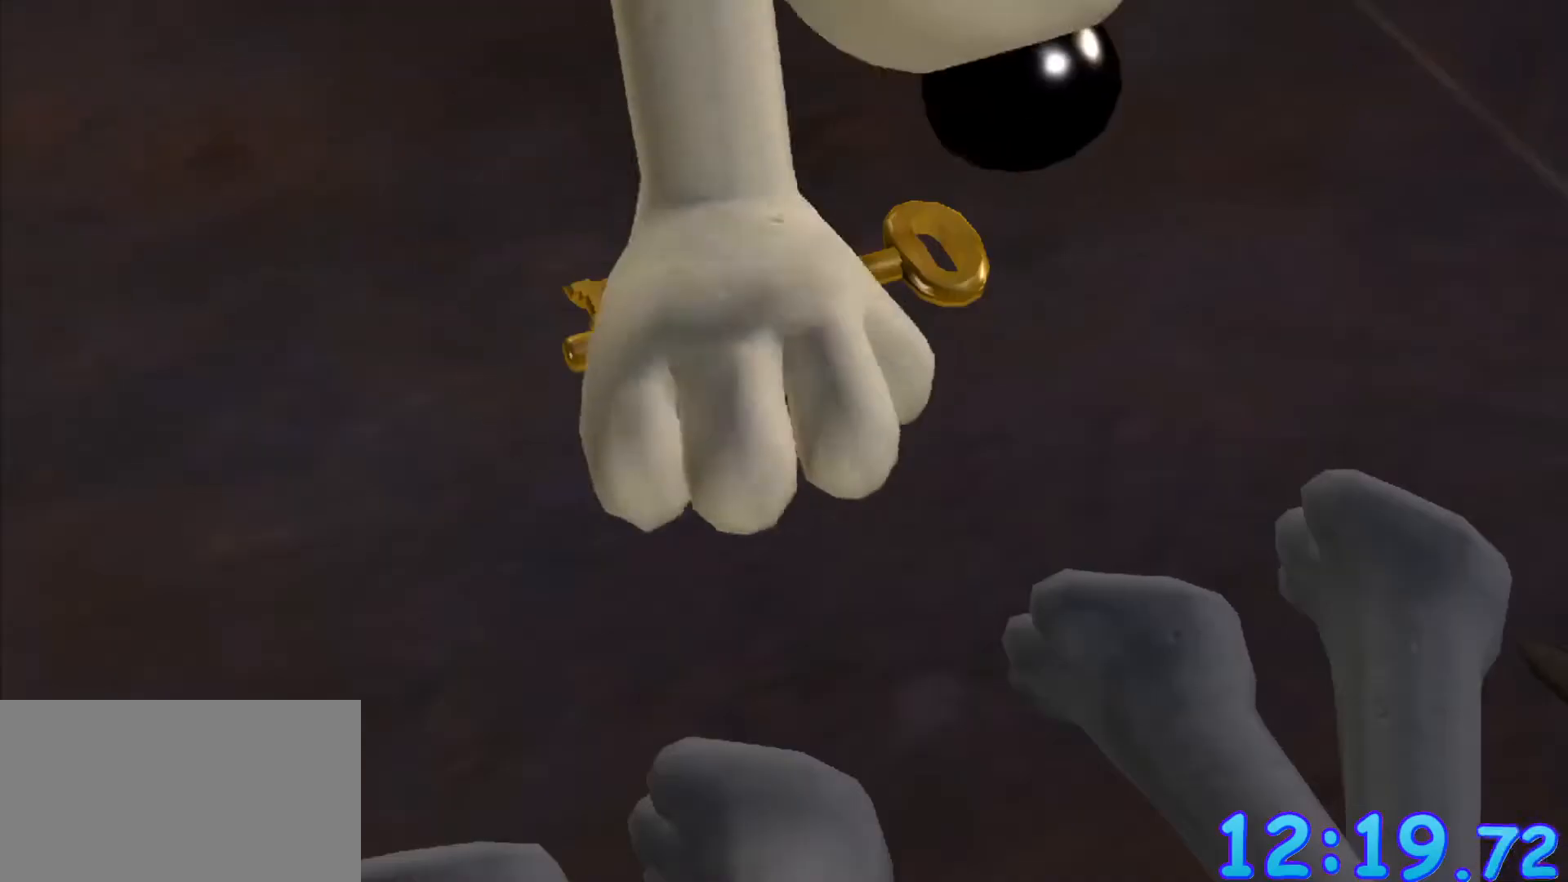
{"keys": [], "mouse": [], "events": []}
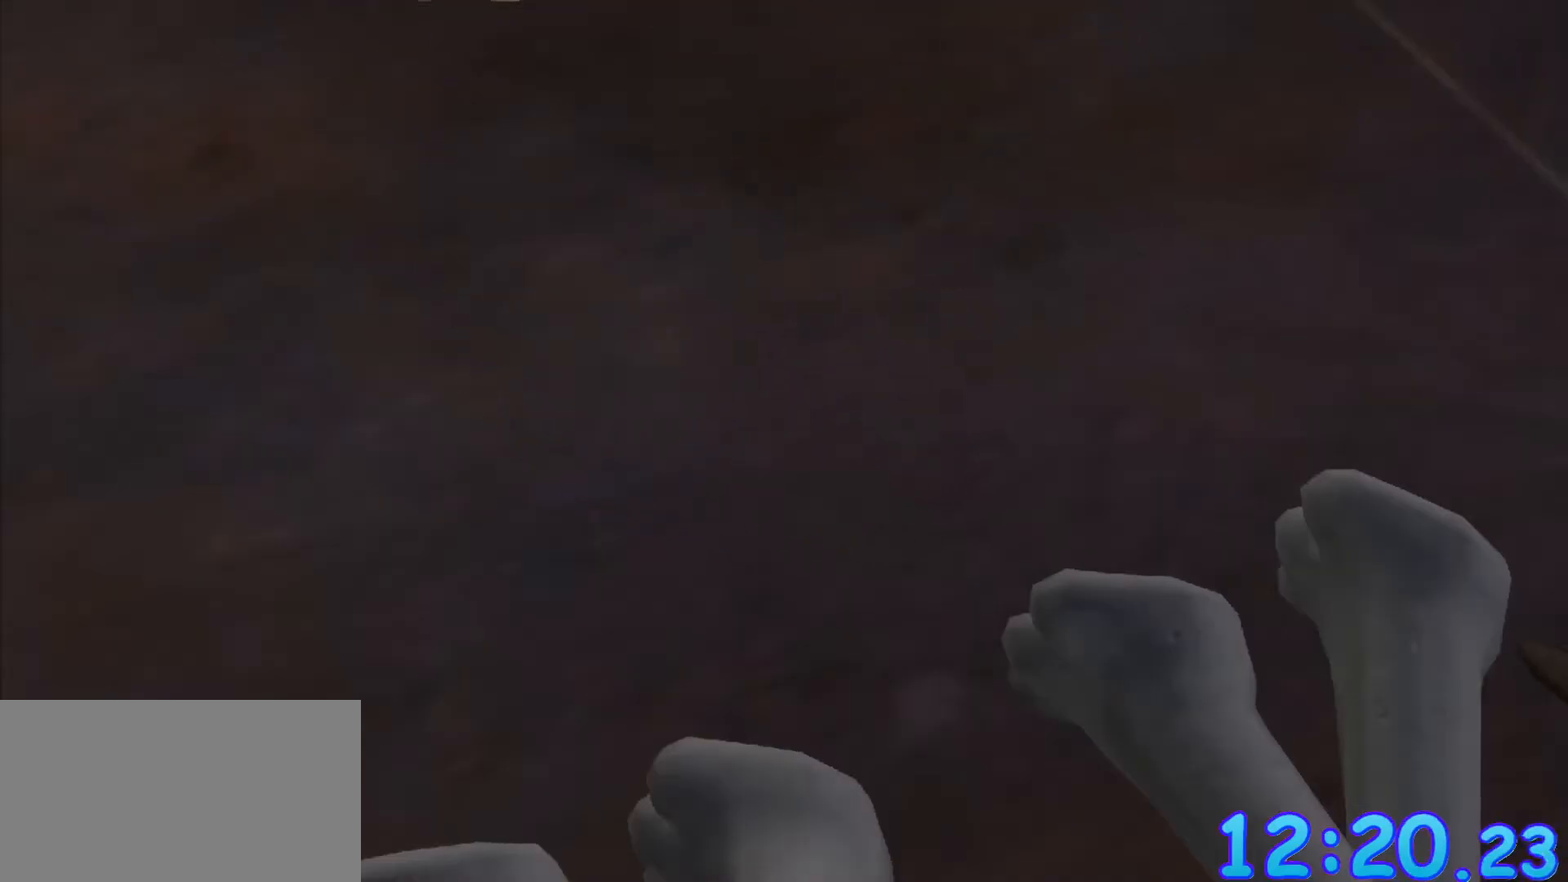
{"keys": [], "mouse": [], "events": []}
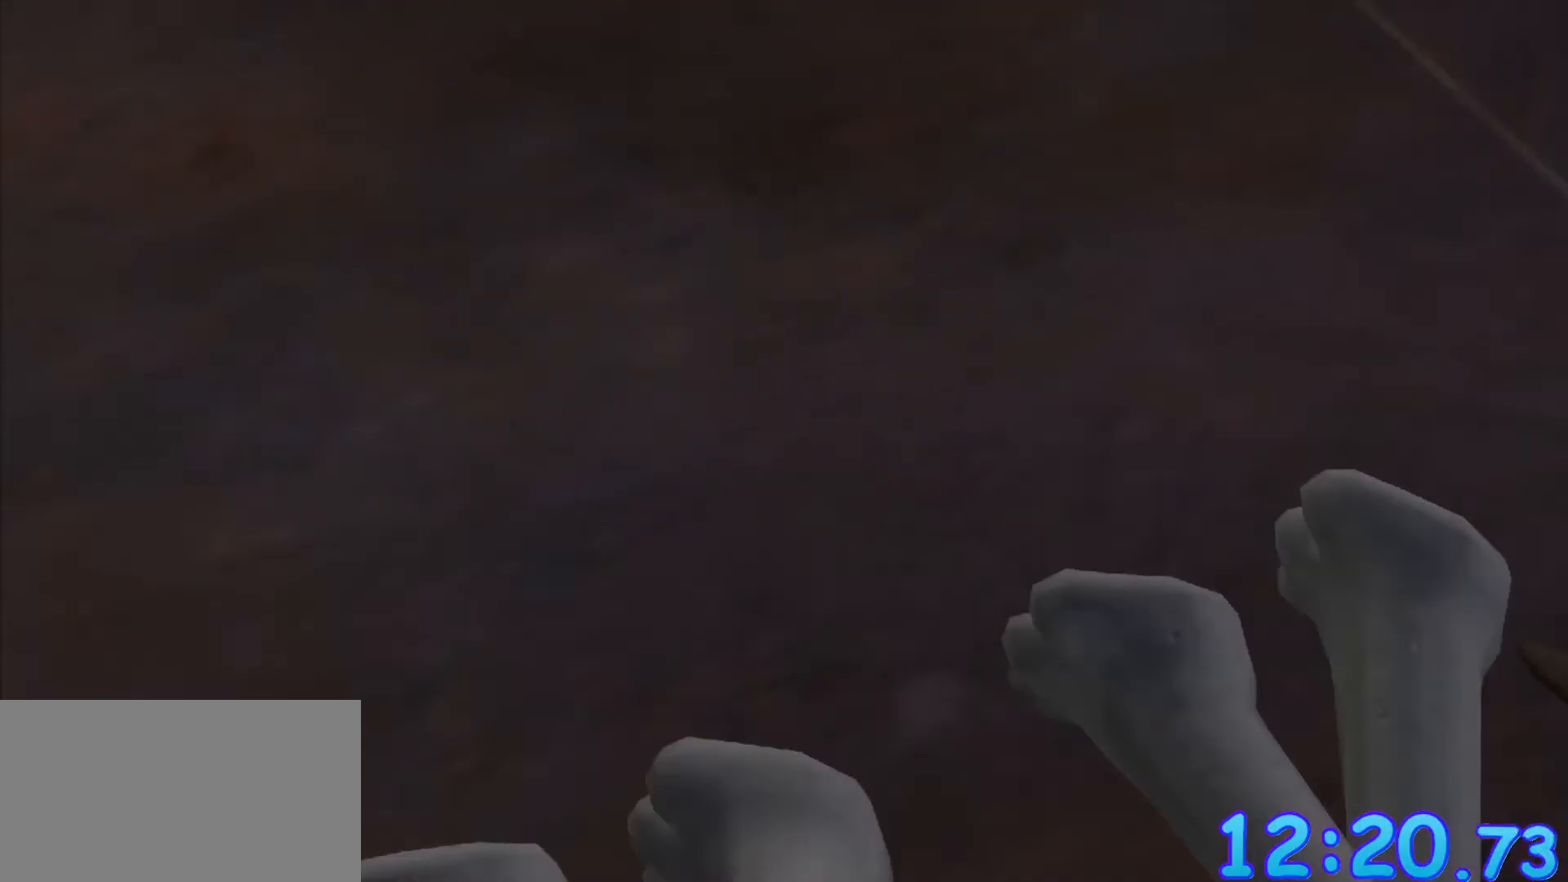
{"keys": [], "mouse": [], "events": []}
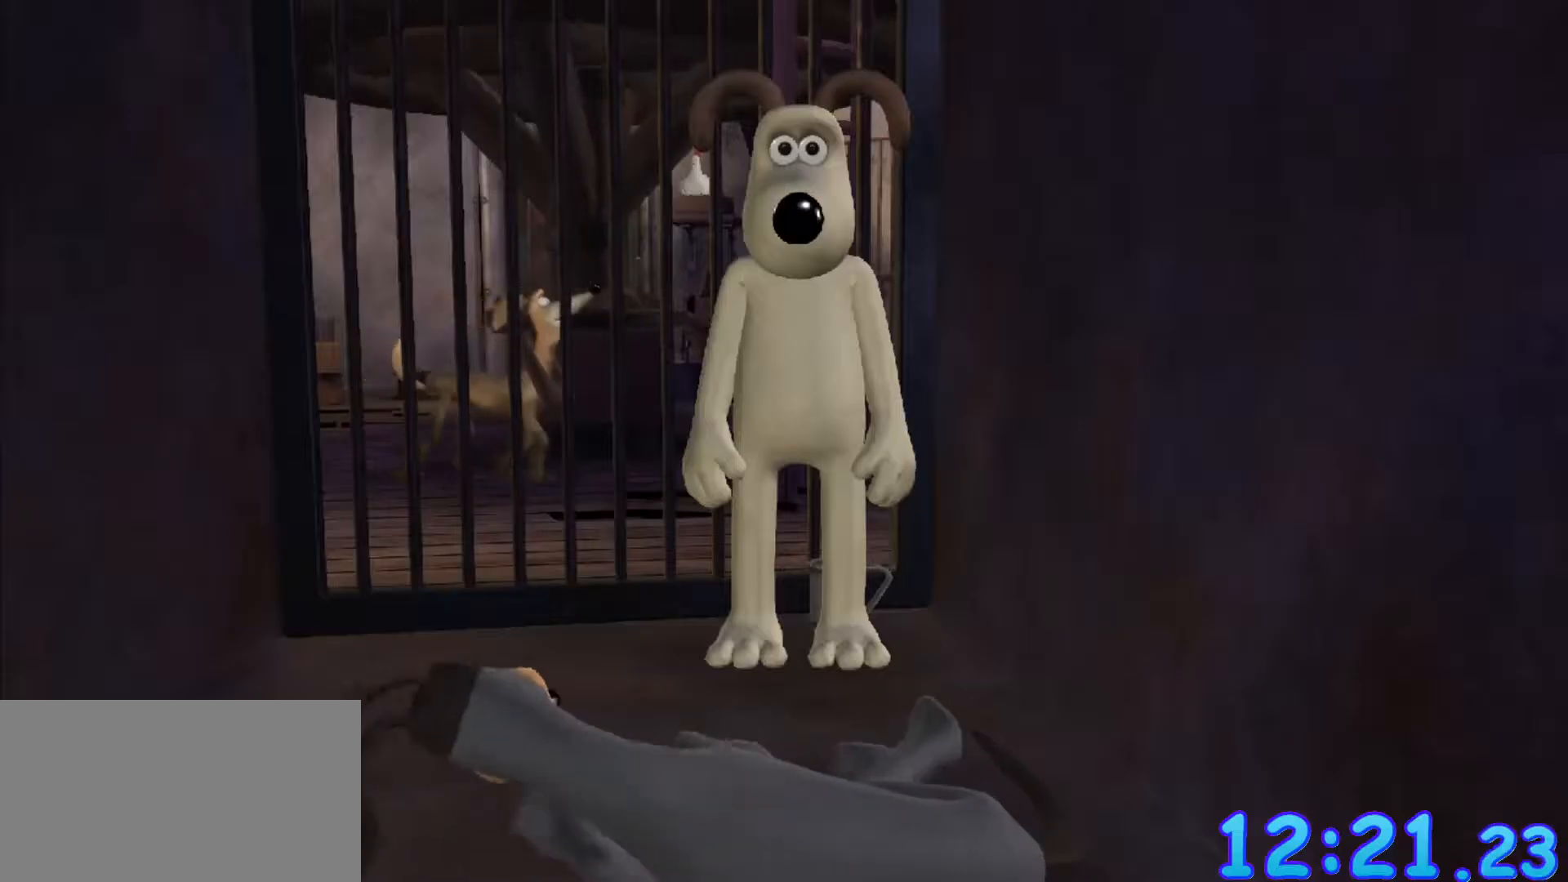
{"keys": [], "mouse": [], "events": []}
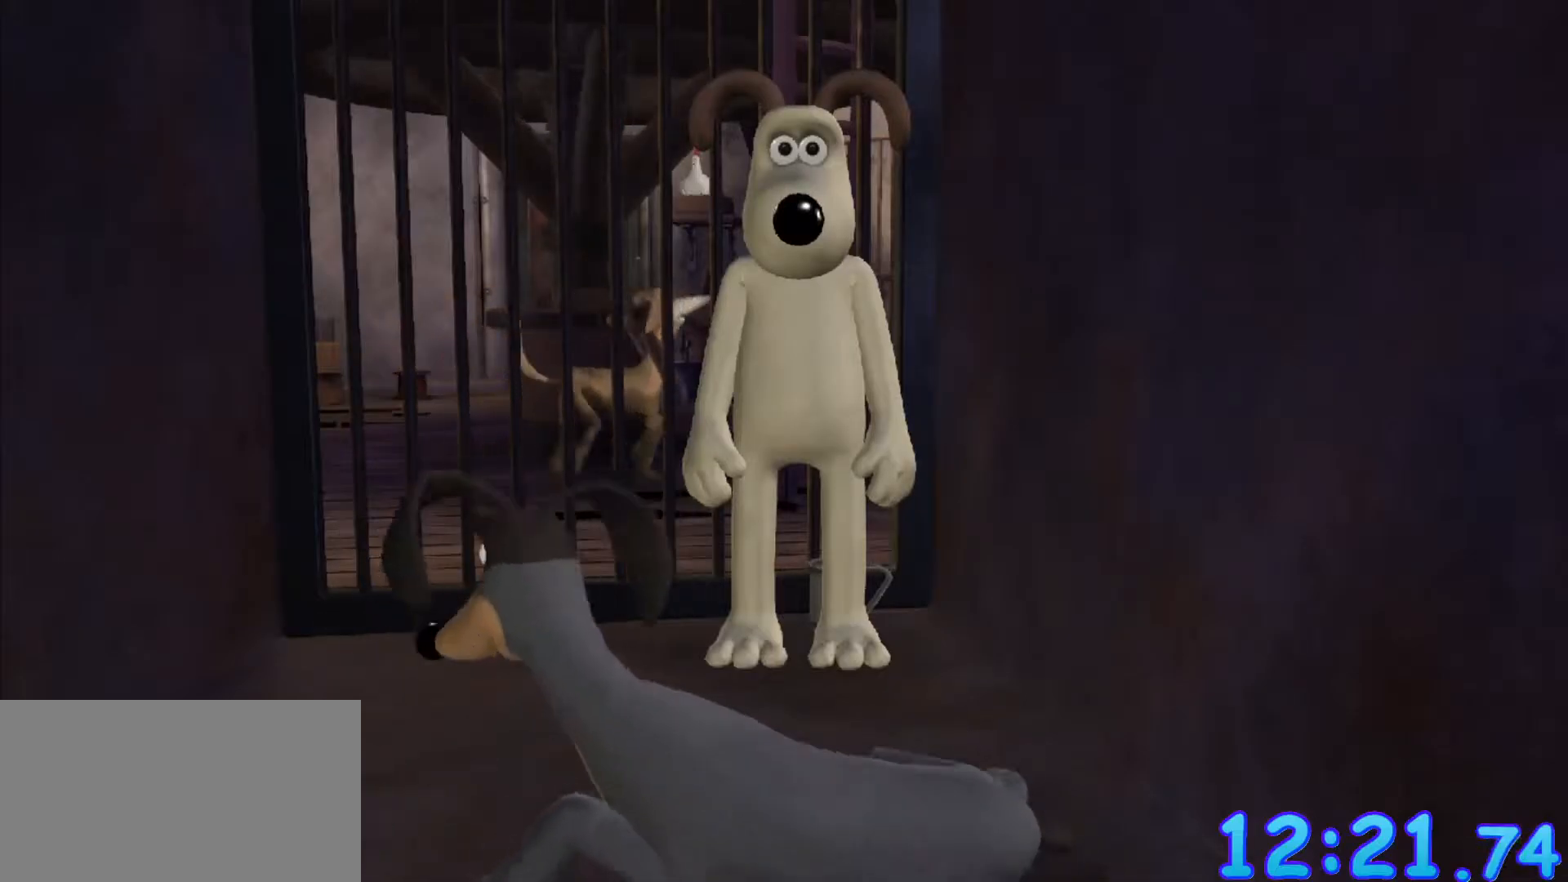
{"keys": [], "mouse": [], "events": []}
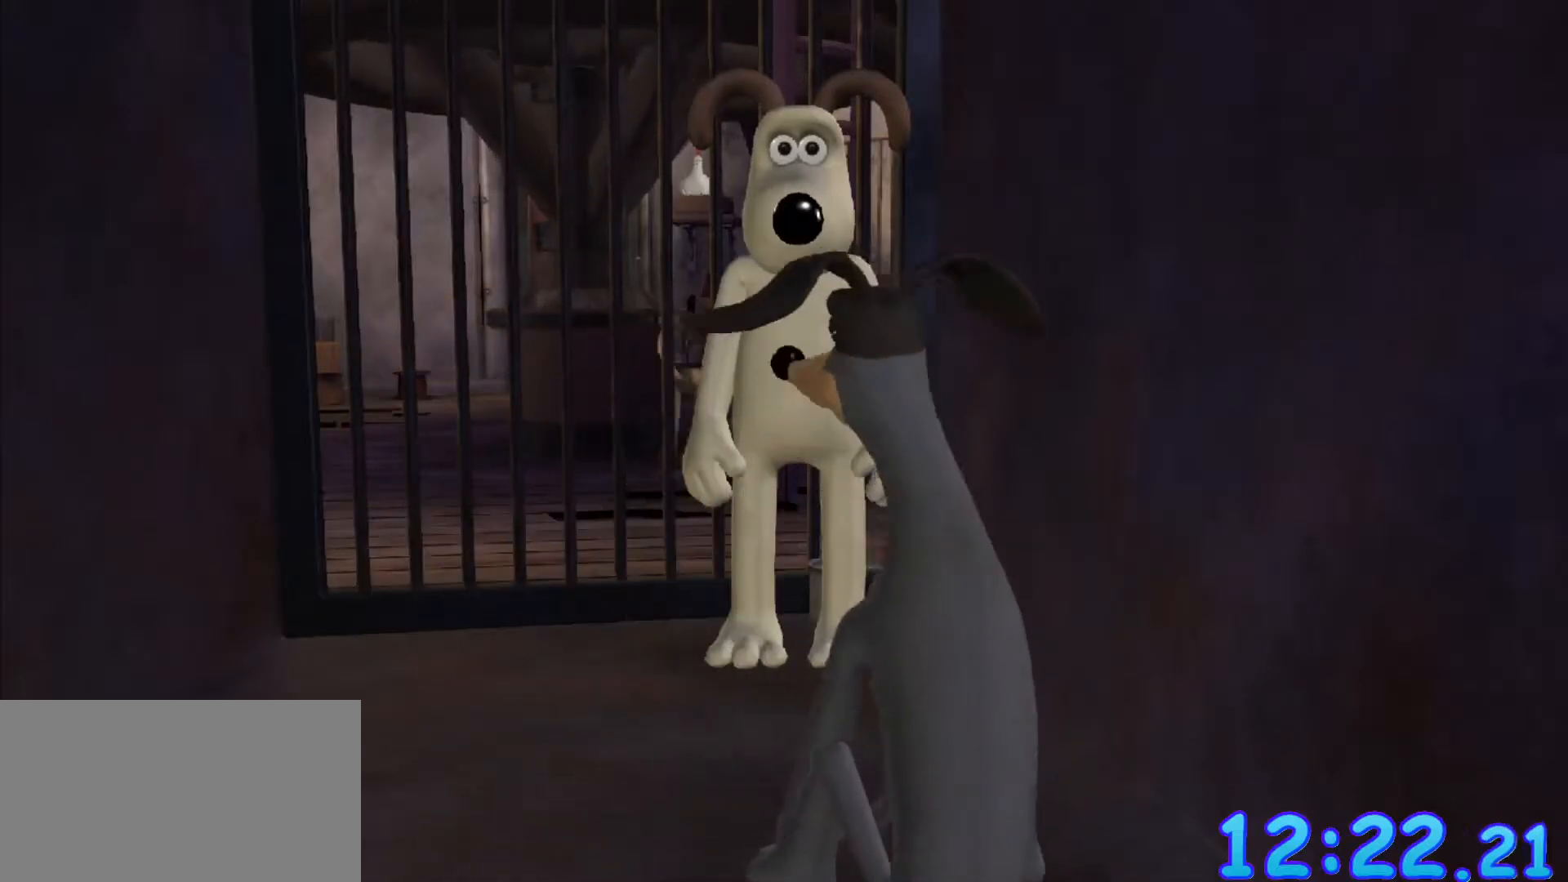
{"keys": [], "mouse": [], "events": []}
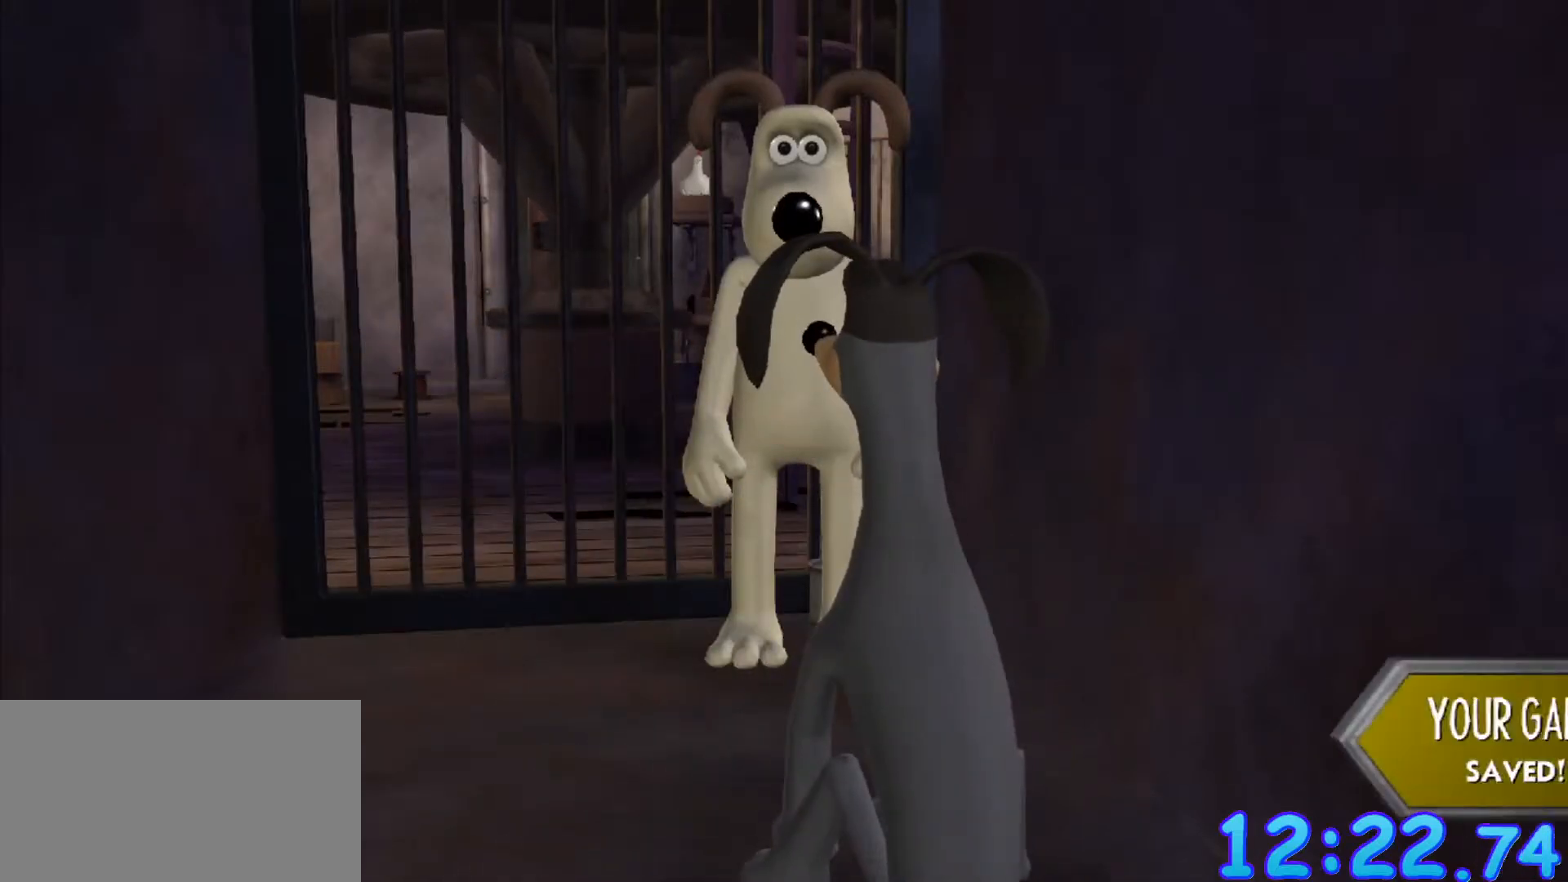
{"keys": [], "mouse": [], "events": []}
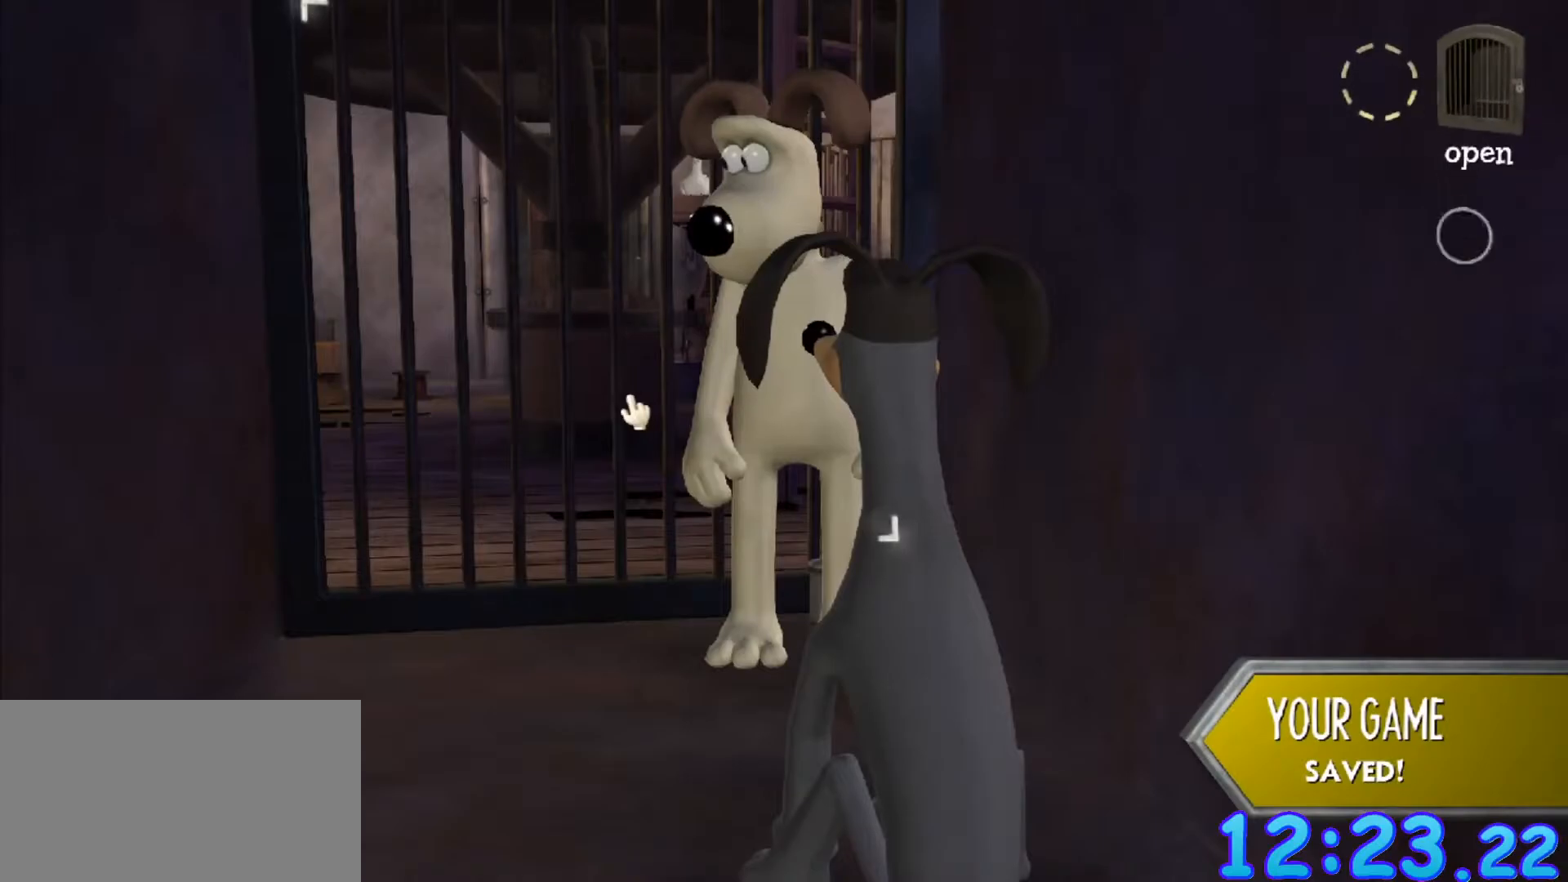
{"keys": [], "mouse": [], "events": [[67, "mouse_wheel_up", "down"], [150, "mouse_wheel_up", "up"]]}
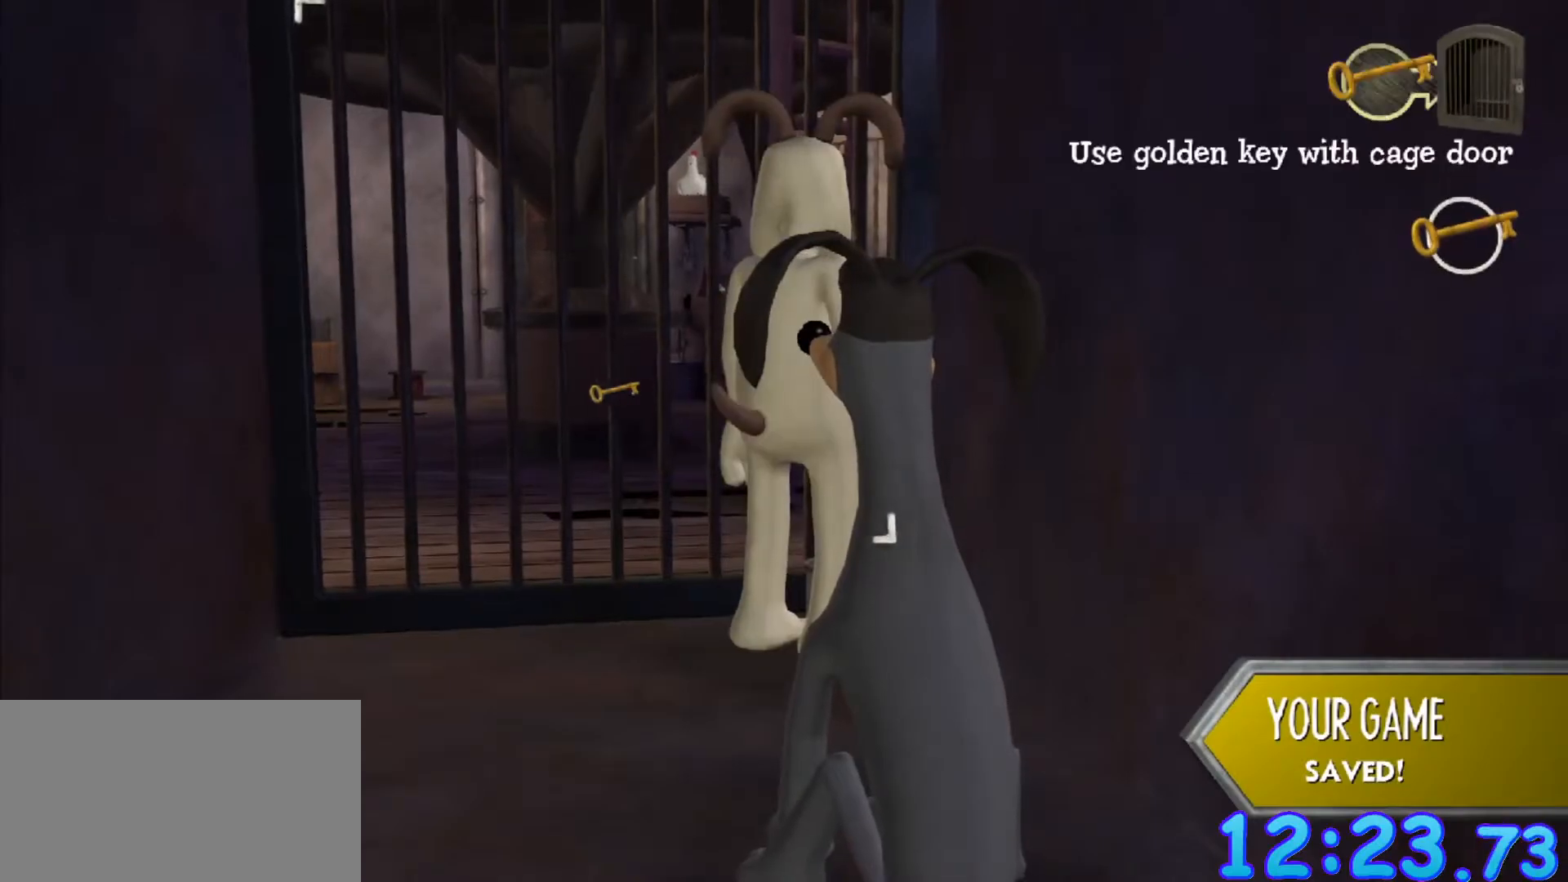
{"keys": [], "mouse": [], "events": [[250, "mouse_left", "down"], [350, "mouse_left", "up"]]}
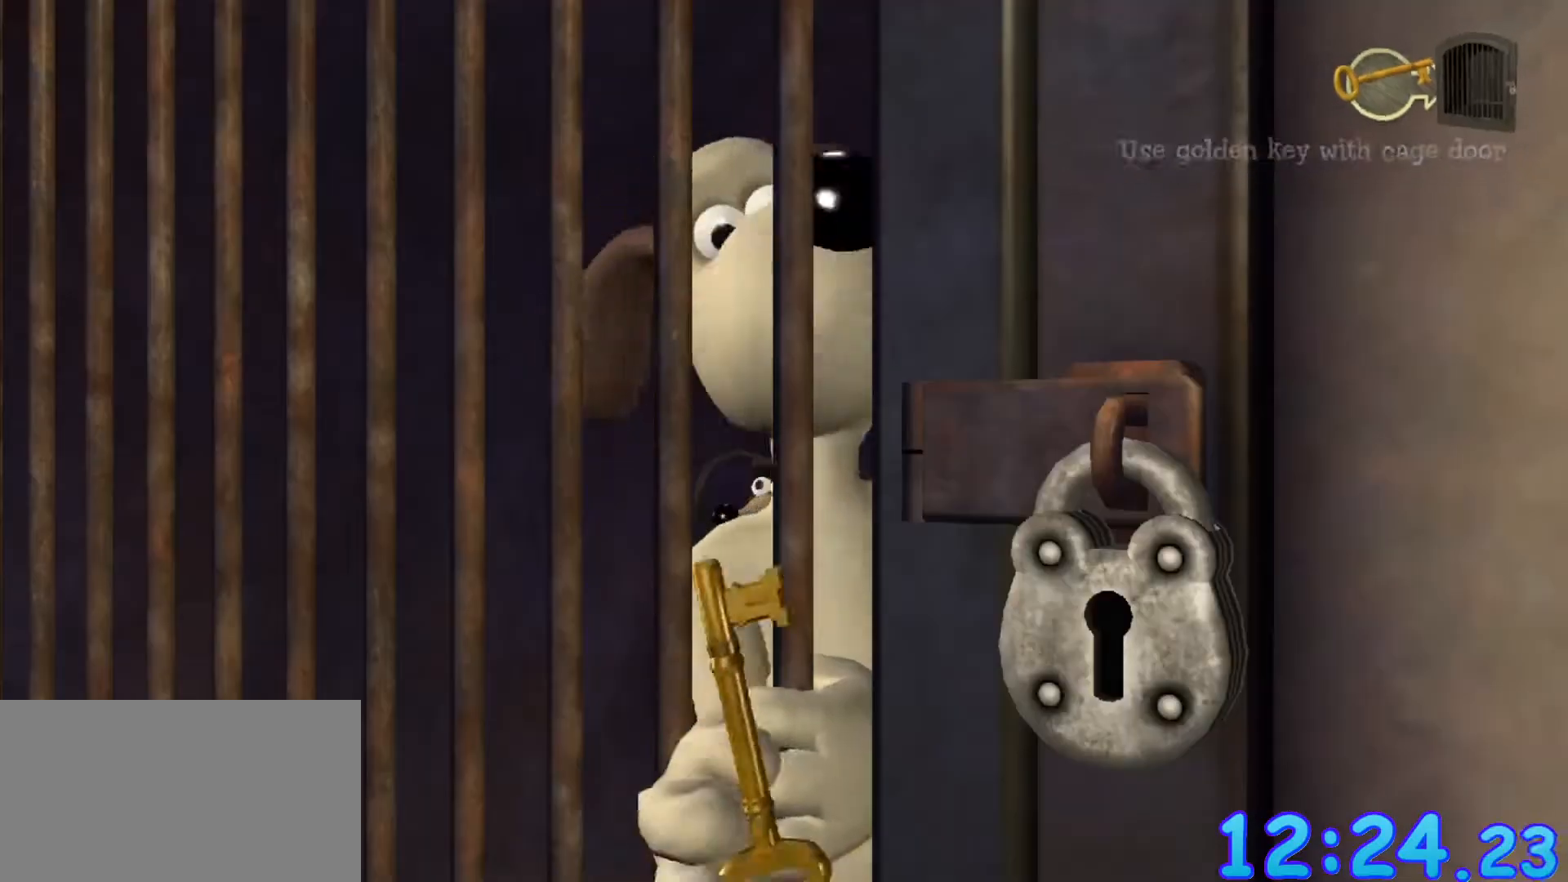
{"keys": [], "mouse": [], "events": []}
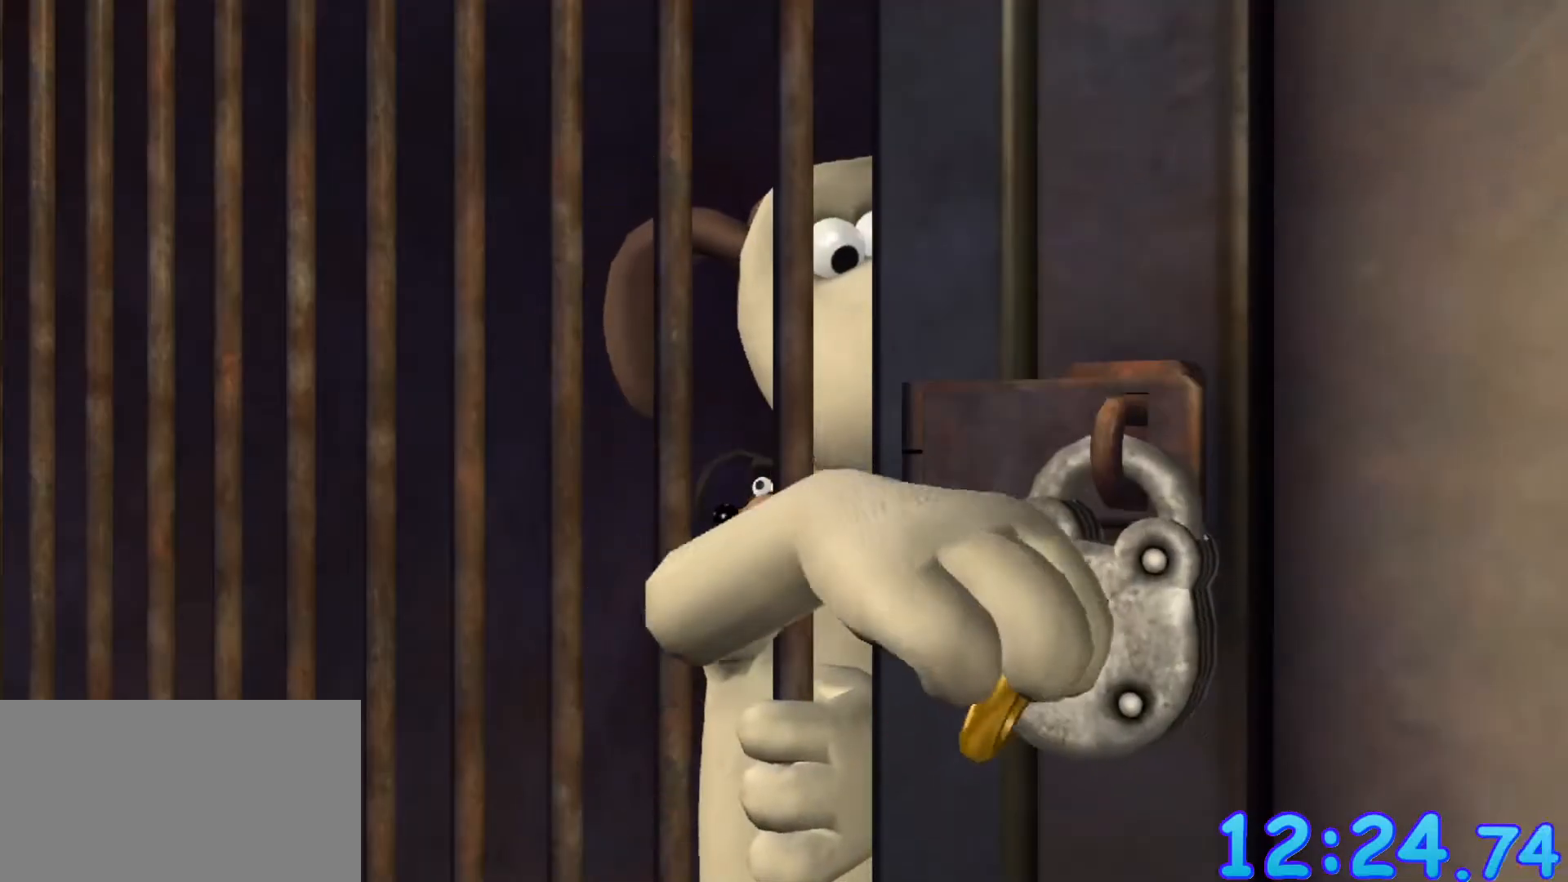
{"keys": [], "mouse": [], "events": []}
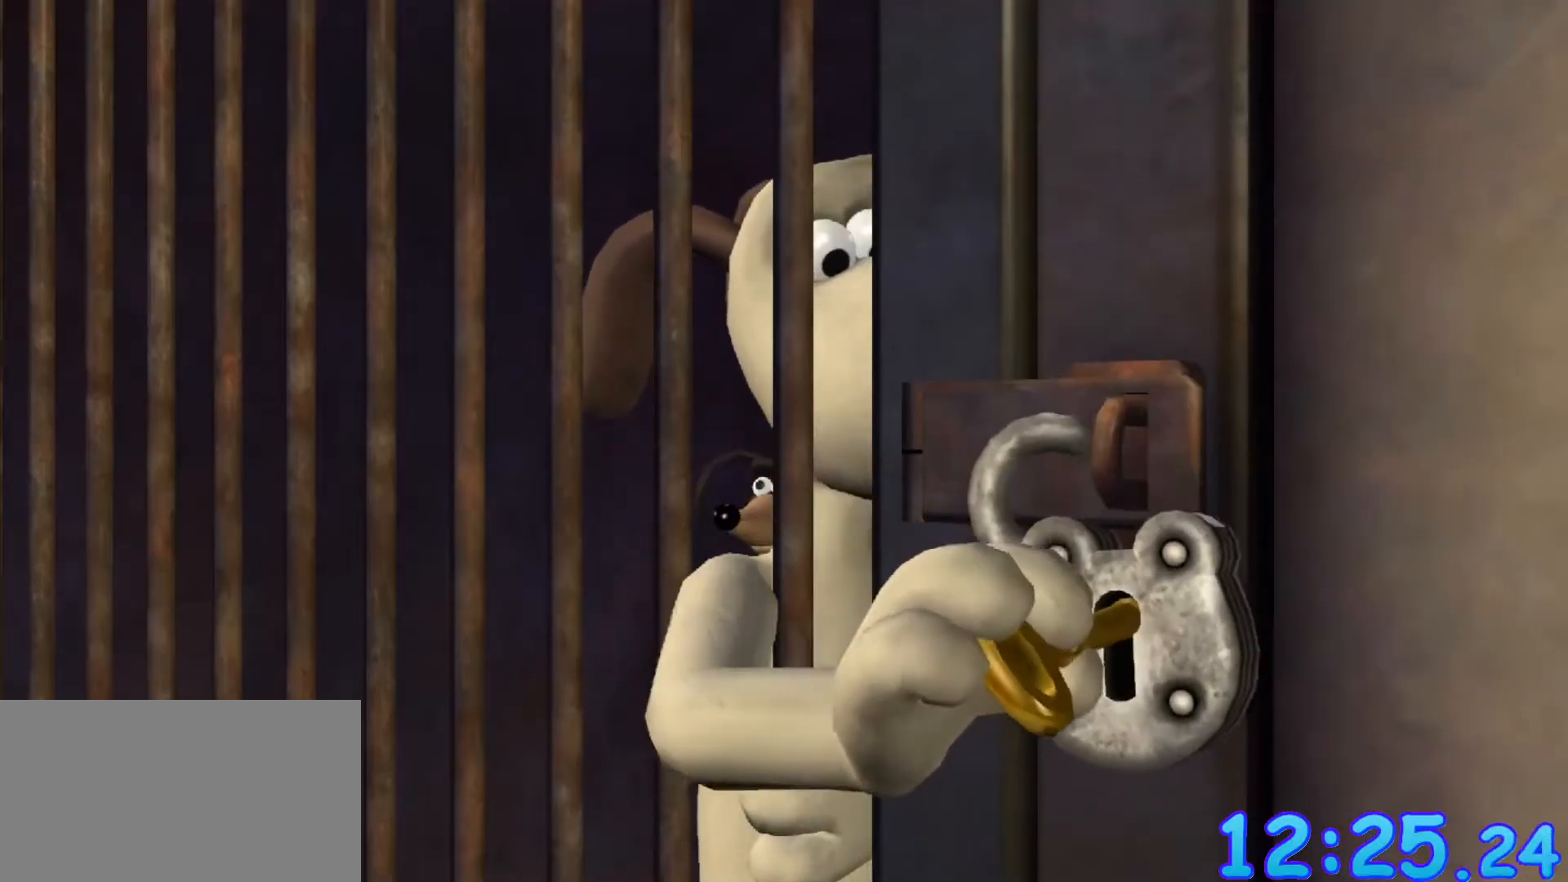
{"keys": [], "mouse": [], "events": []}
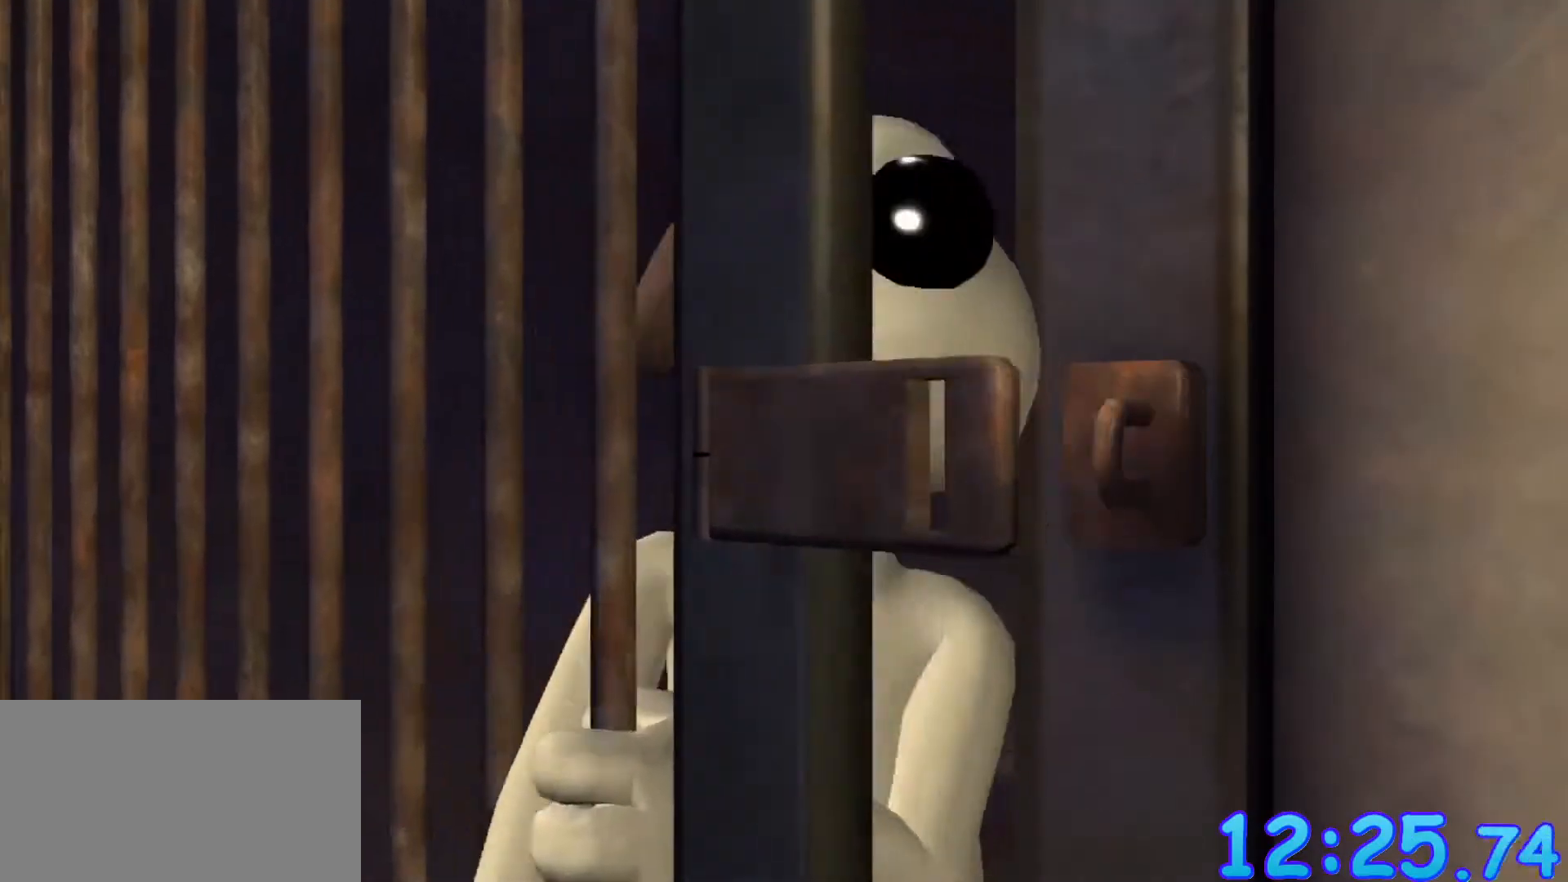
{"keys": [], "mouse": [], "events": []}
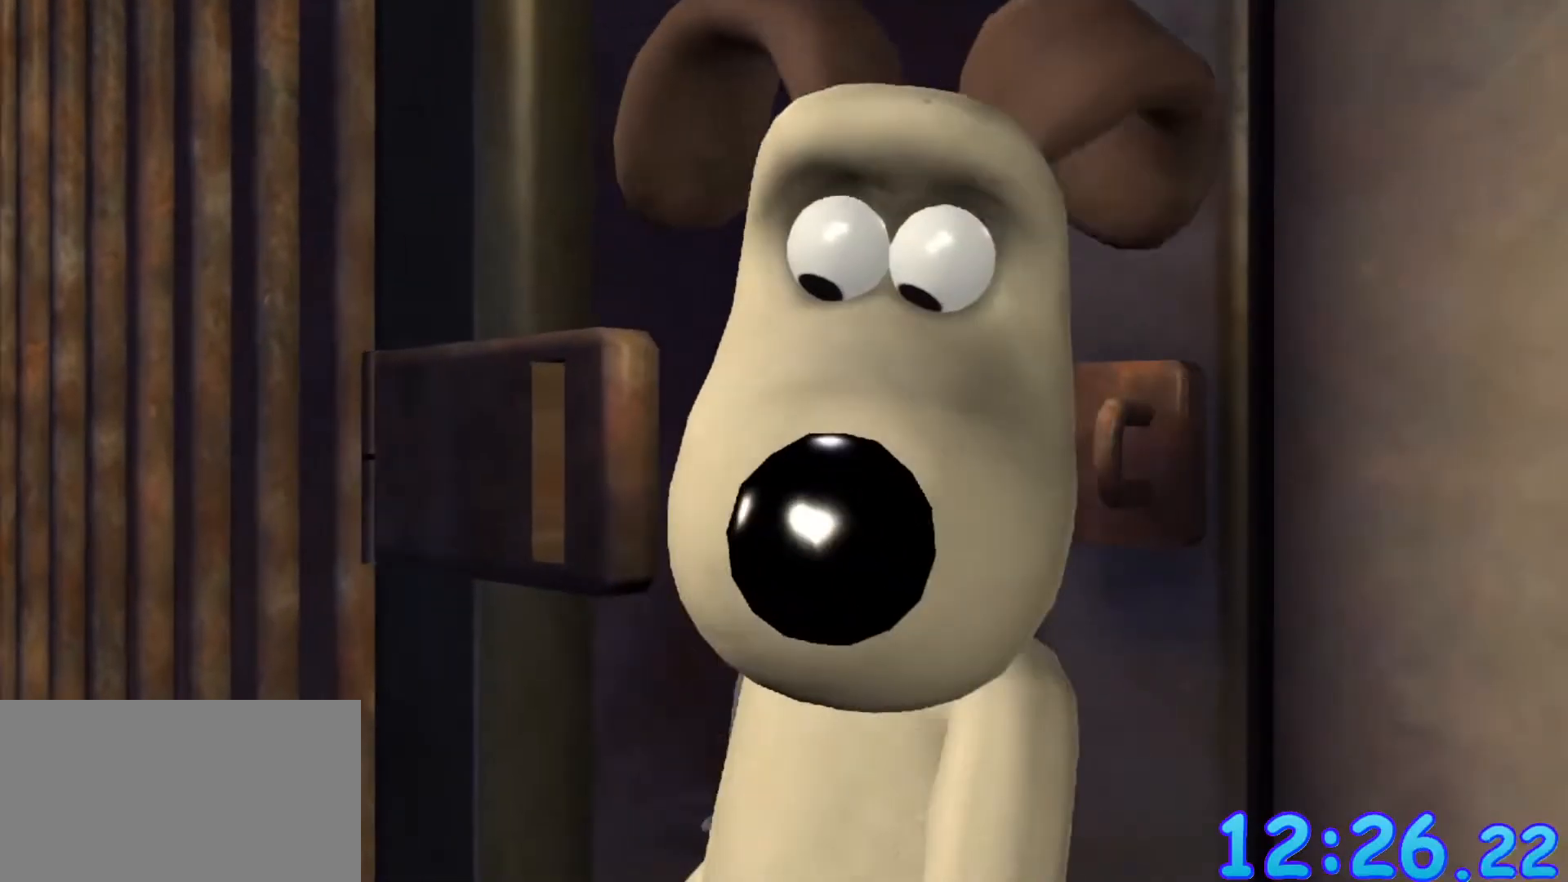
{"keys": [], "mouse": [], "events": []}
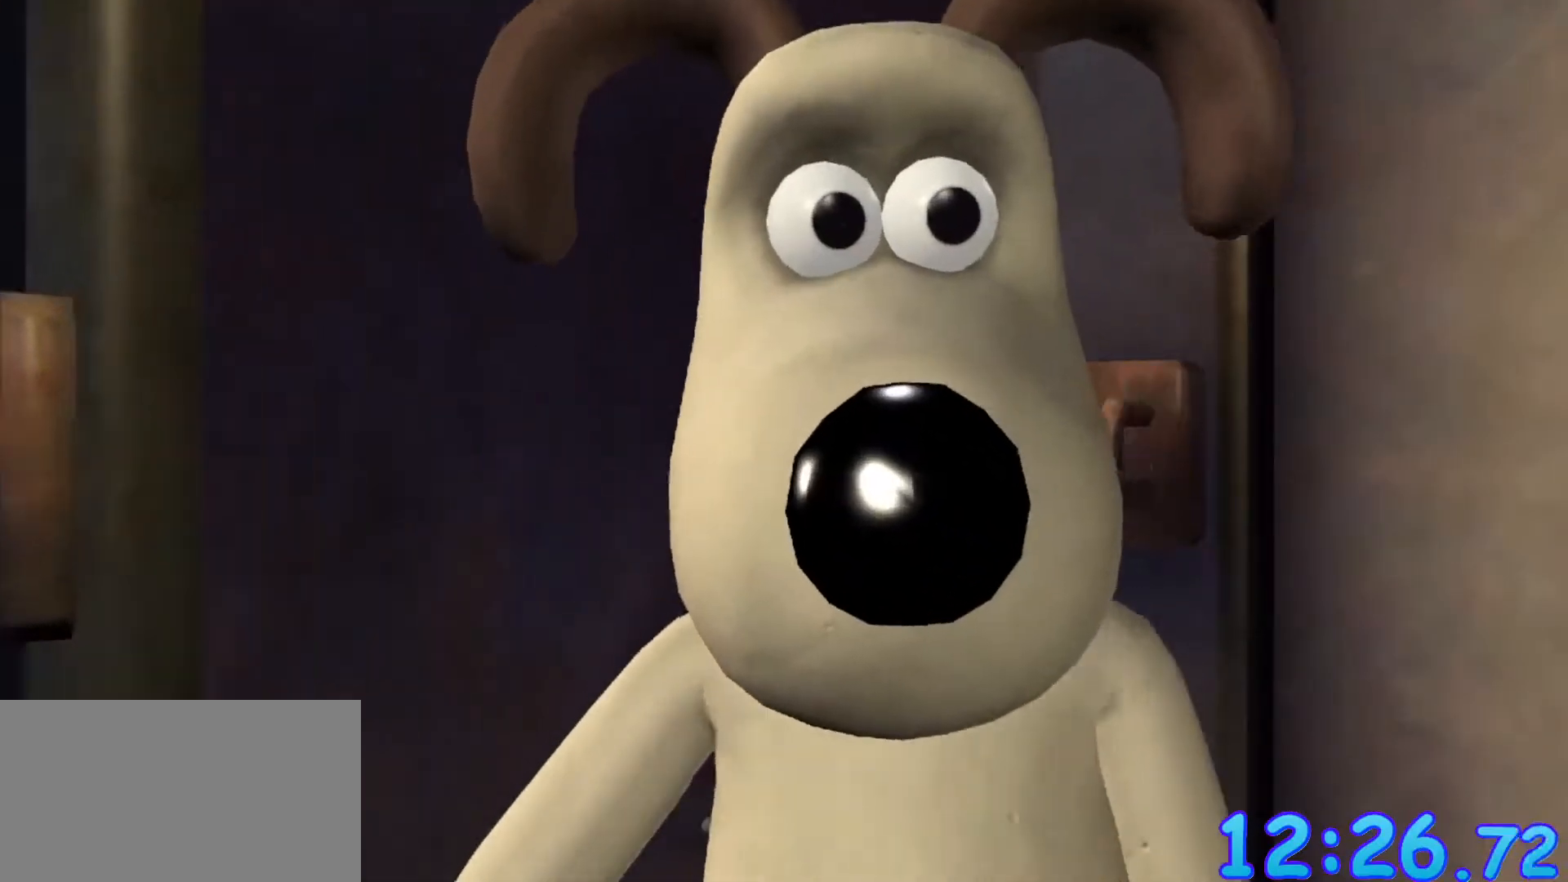
{"keys": [], "mouse": [], "events": []}
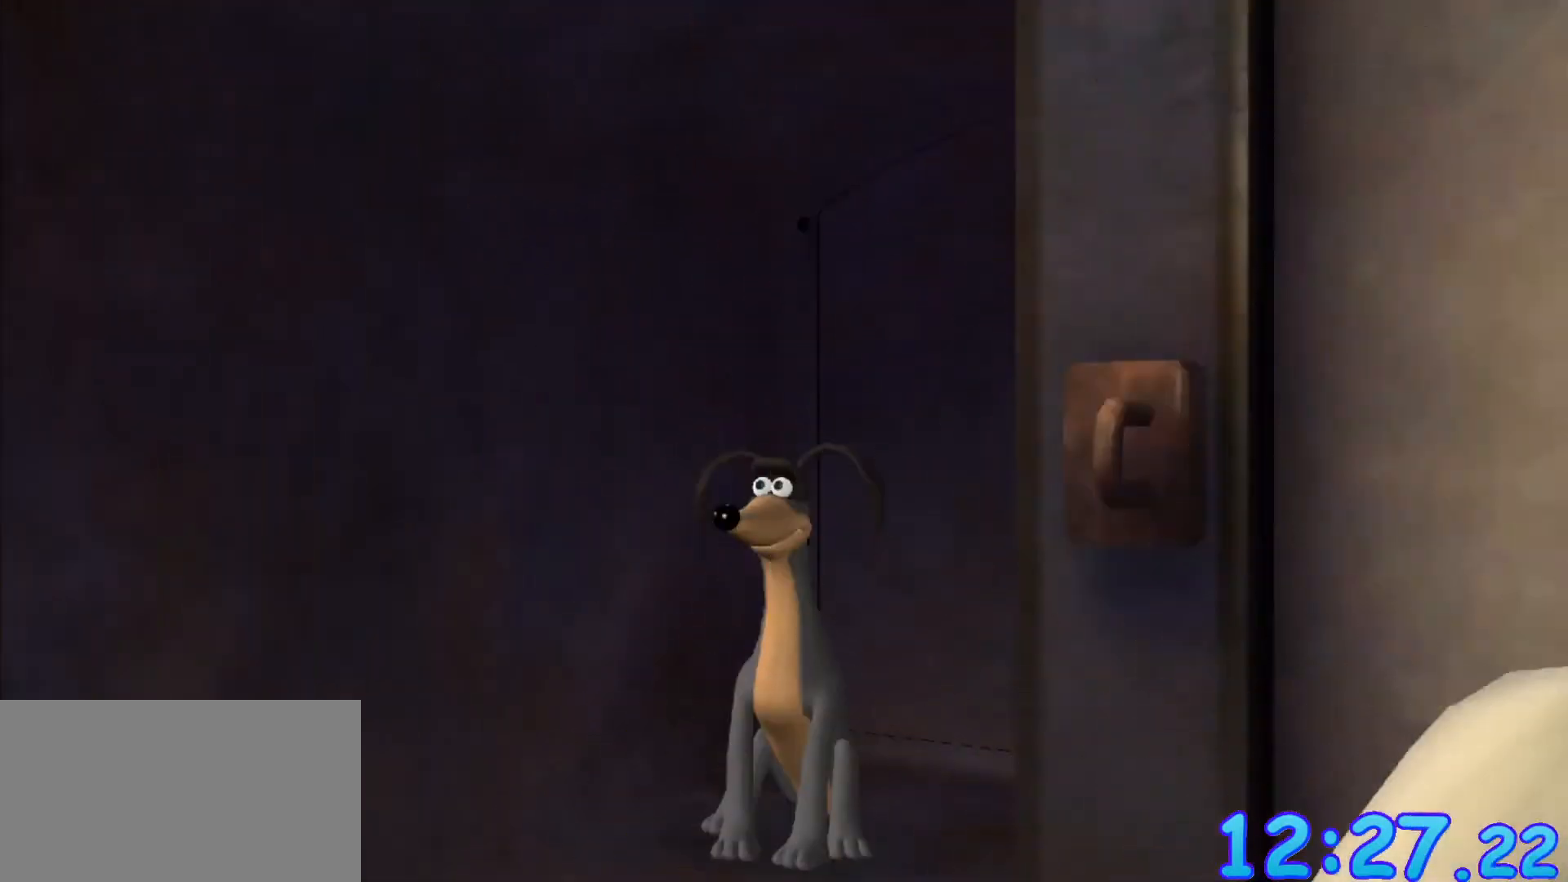
{"keys": [], "mouse": [], "events": []}
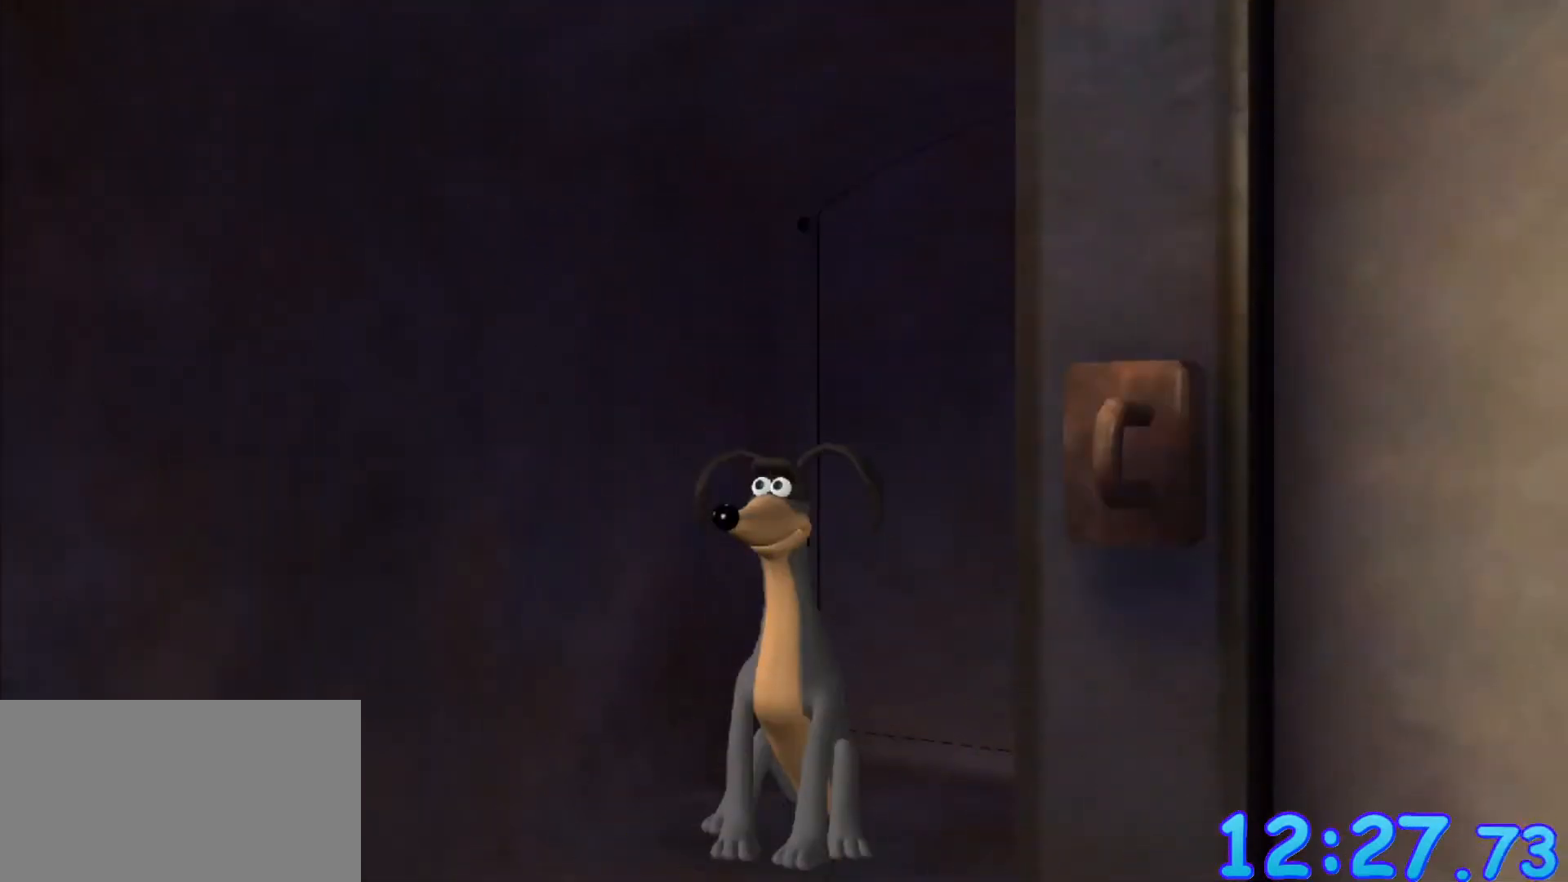
{"keys": [], "mouse": [], "events": []}
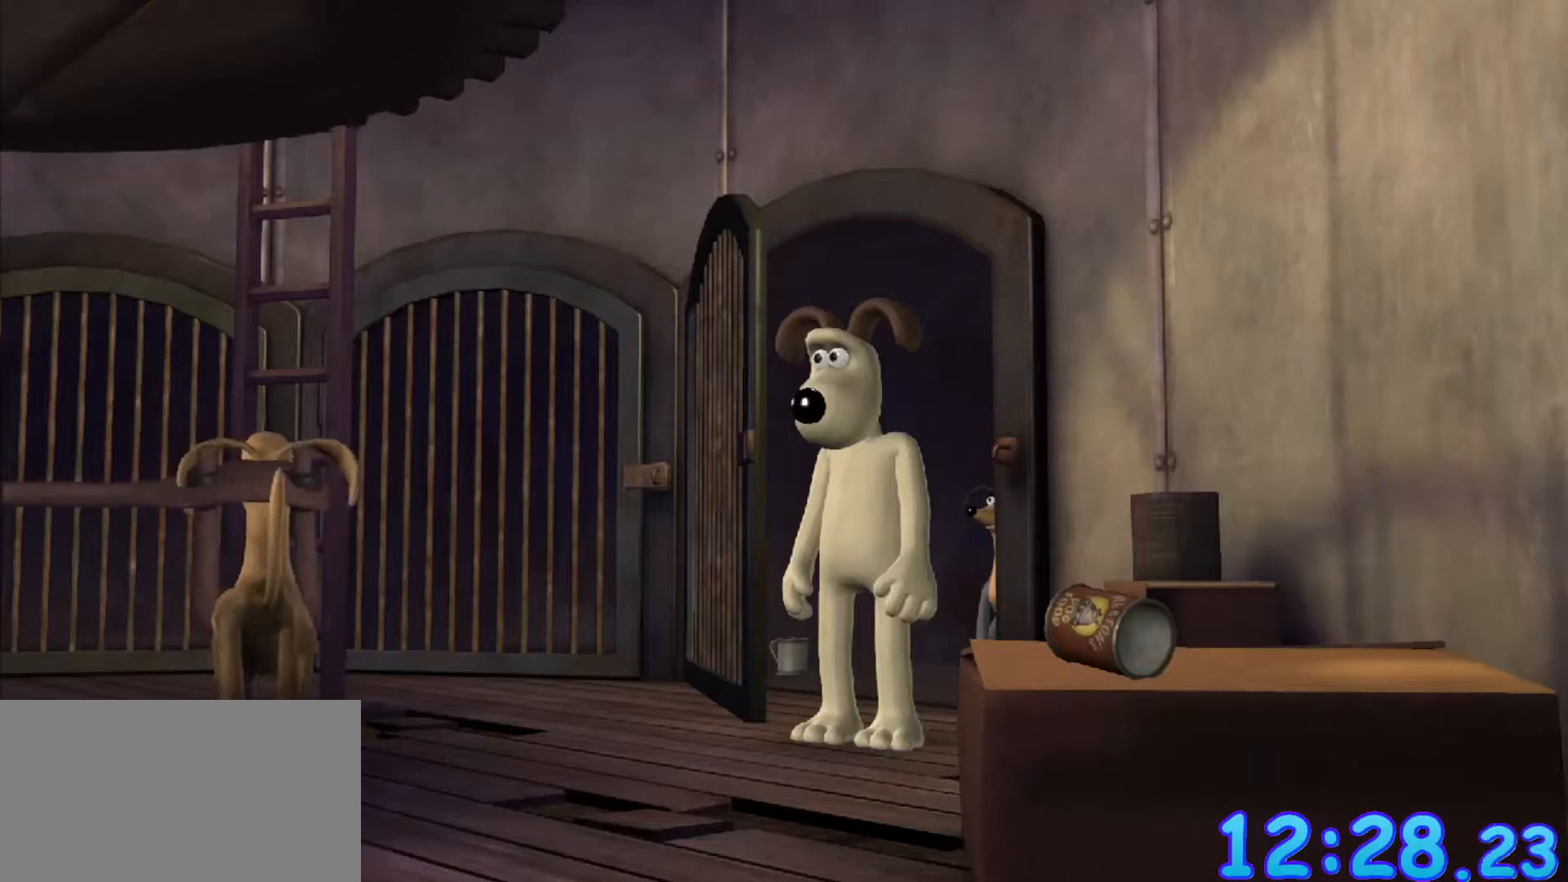
{"keys": ["a"], "mouse": [], "events": [[300, "a", "down"]]}
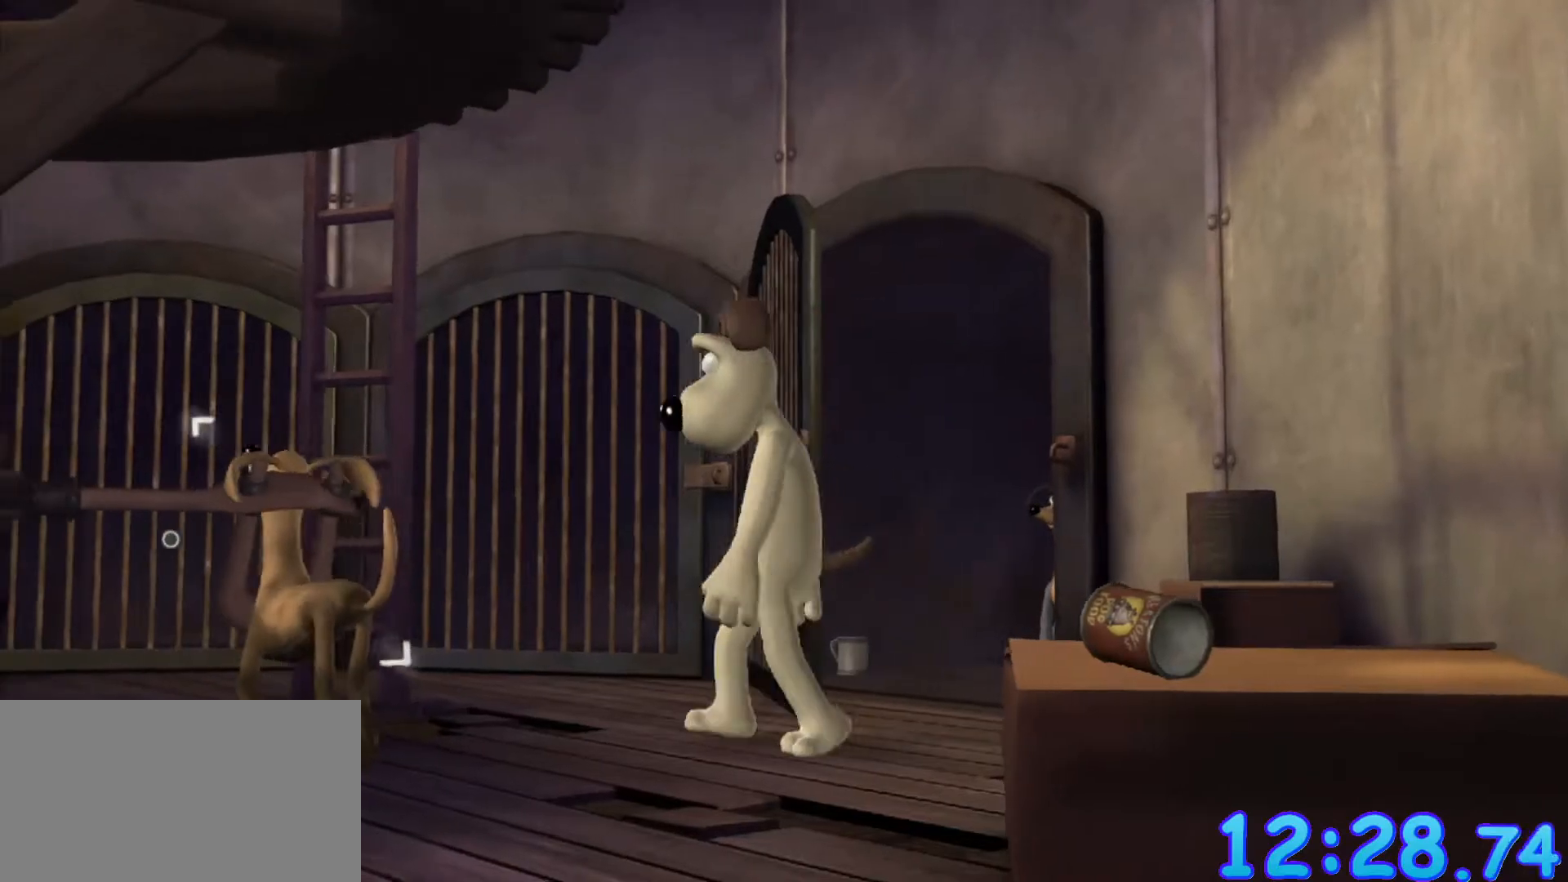
{"keys": ["w"], "mouse": [], "events": [[183, "w", "down"], [267, "a", "up"]]}
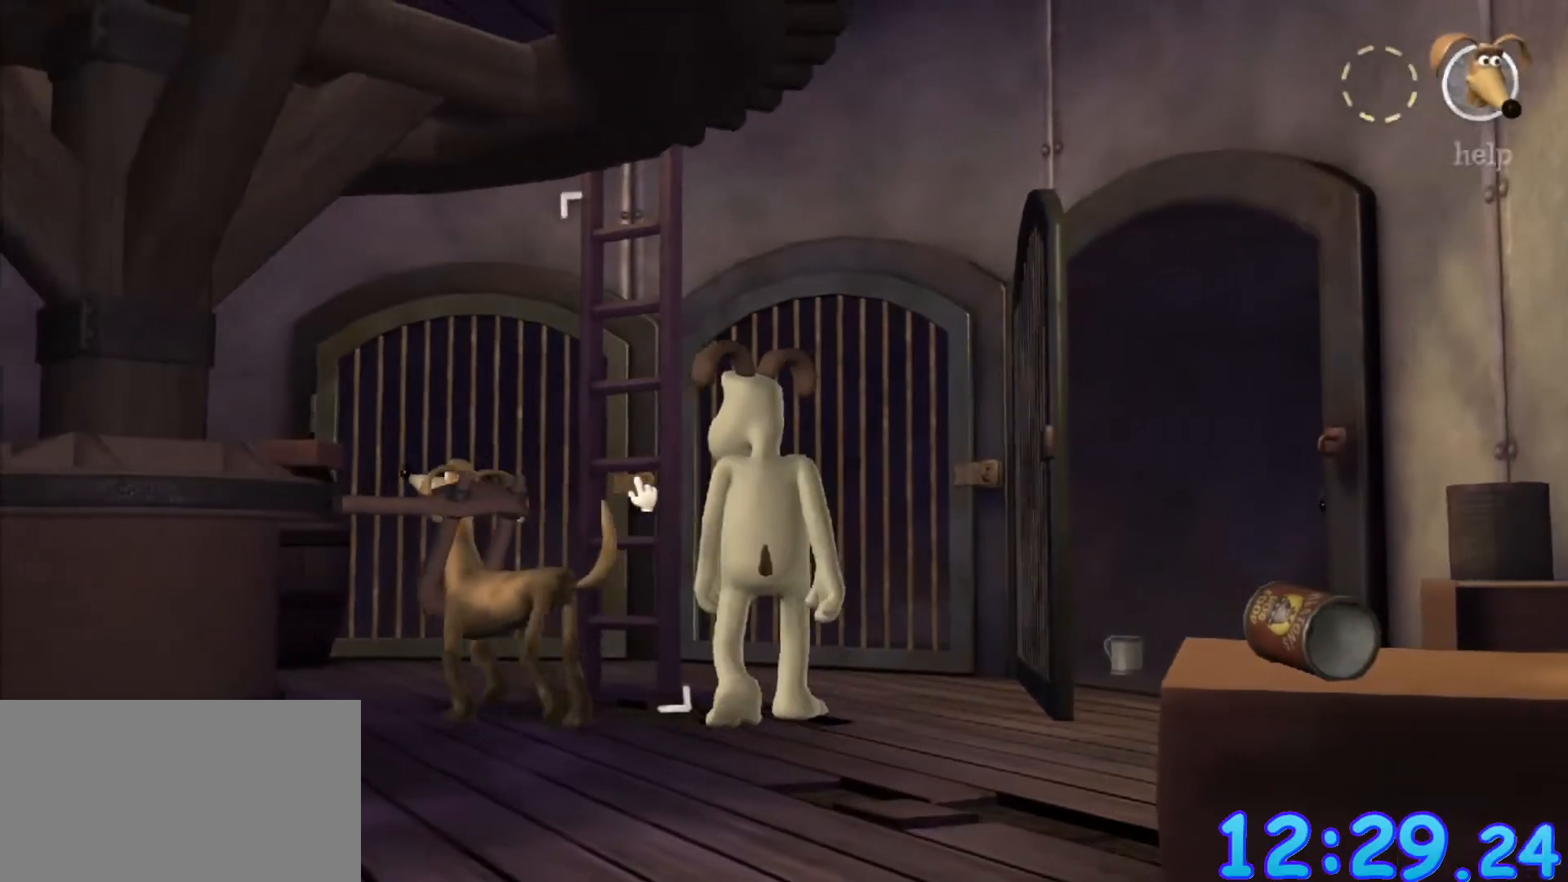
{"keys": ["w"], "mouse": [], "events": []}
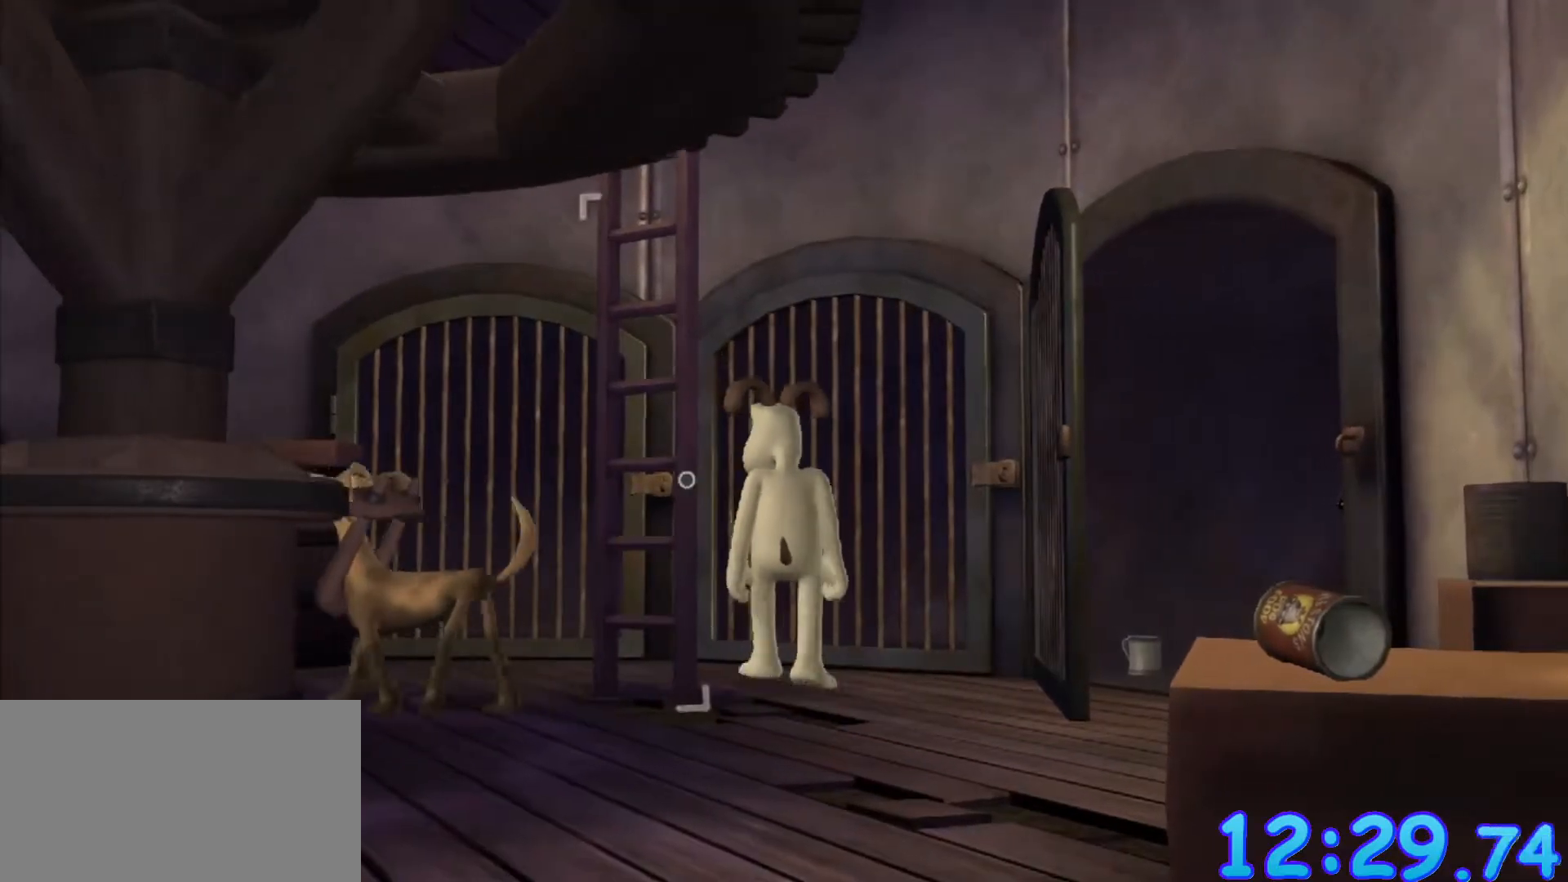
{"keys": [], "mouse": [], "events": [[167, "w", "up"]]}
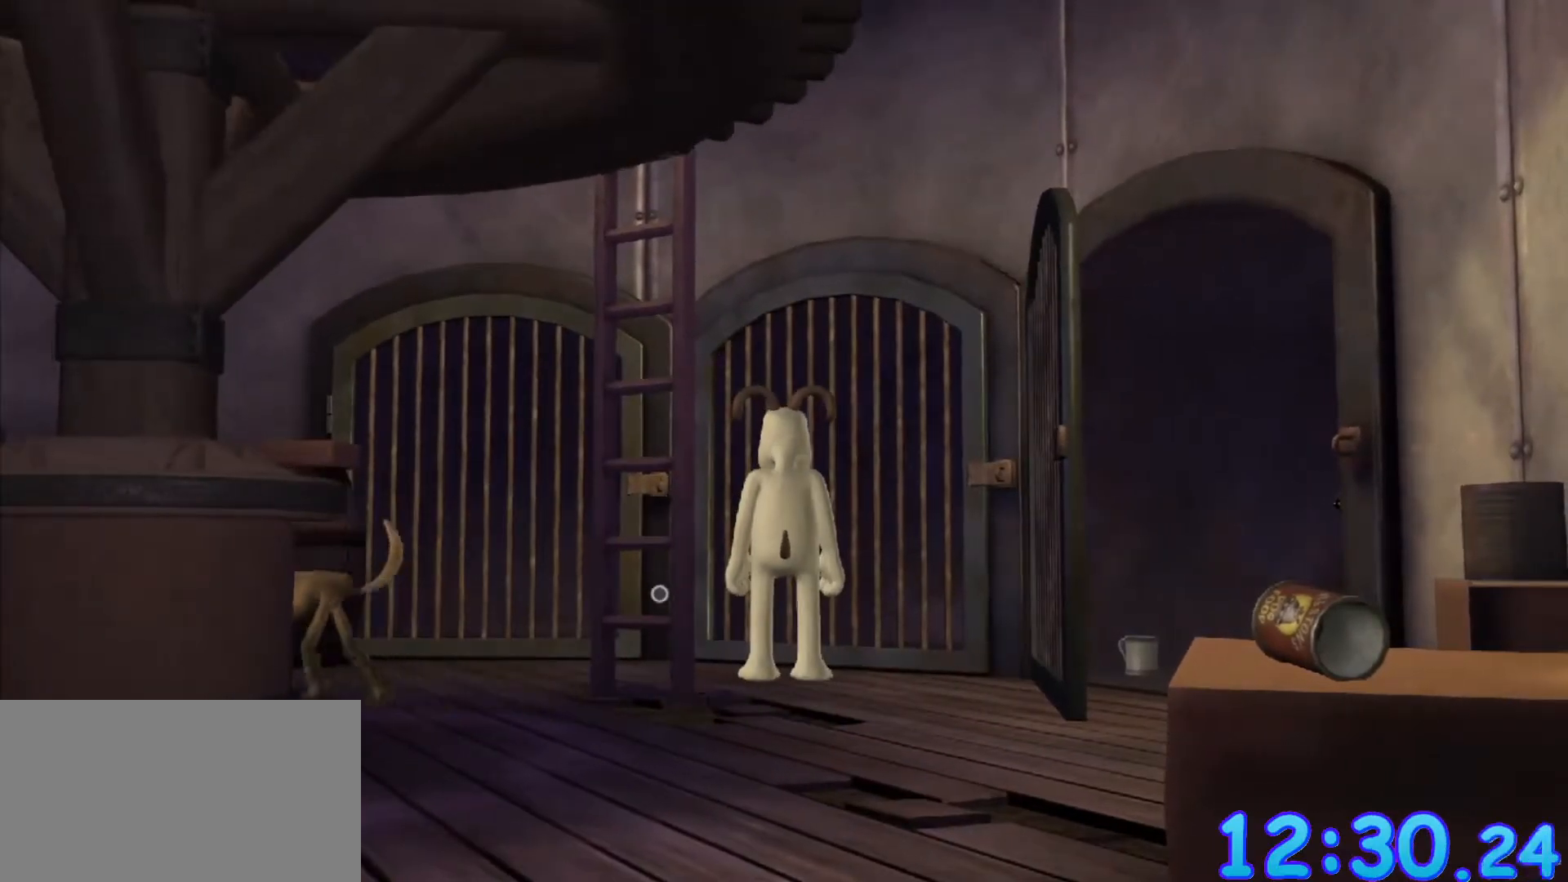
{"keys": [], "mouse": [], "events": []}
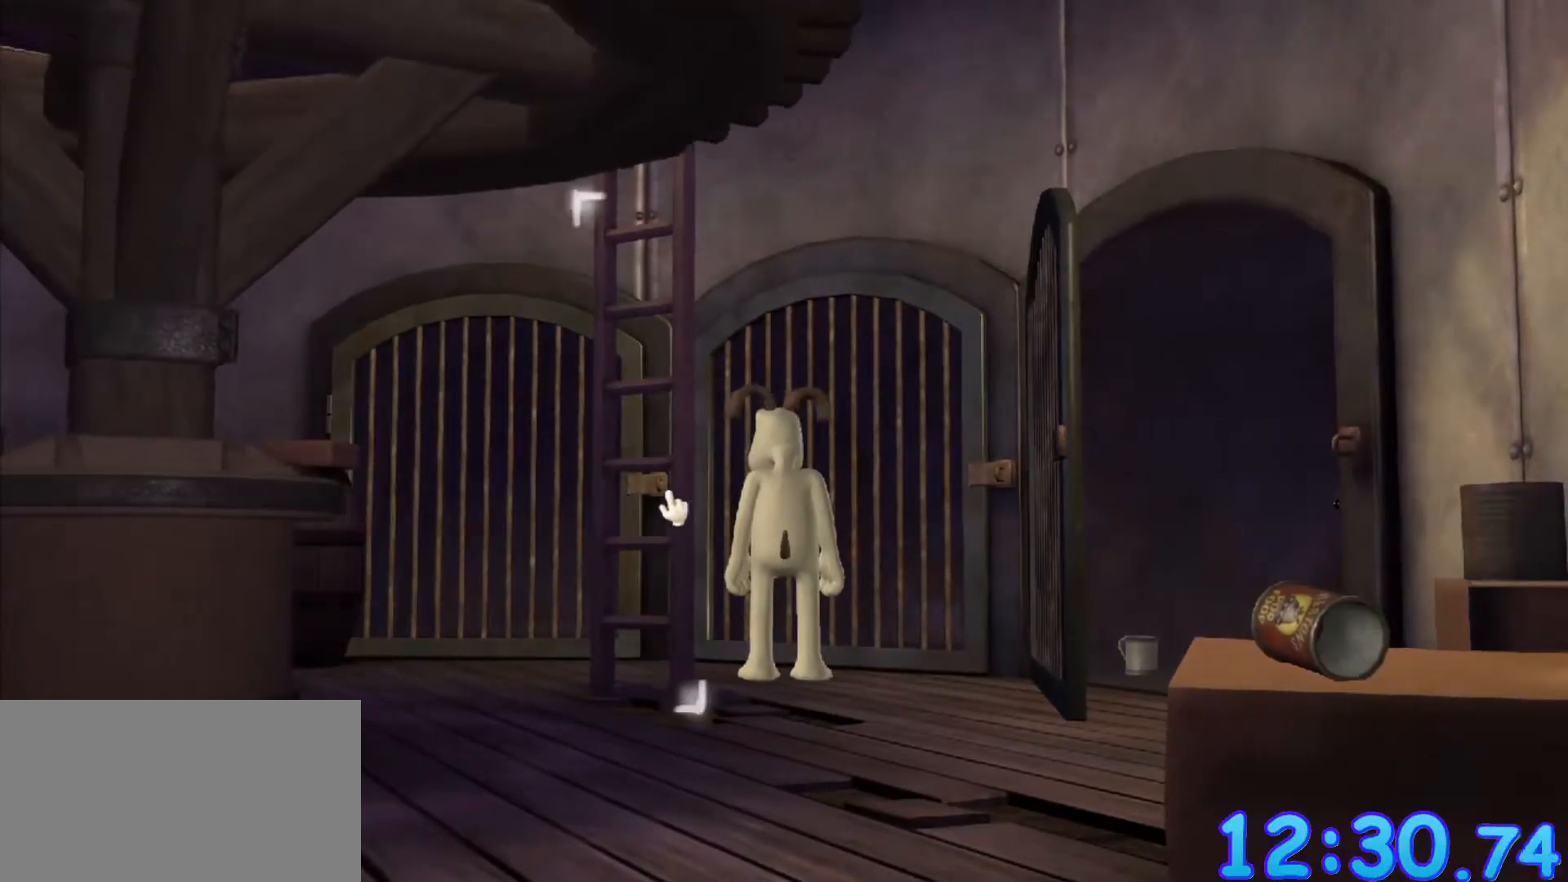
{"keys": [], "mouse": [], "events": []}
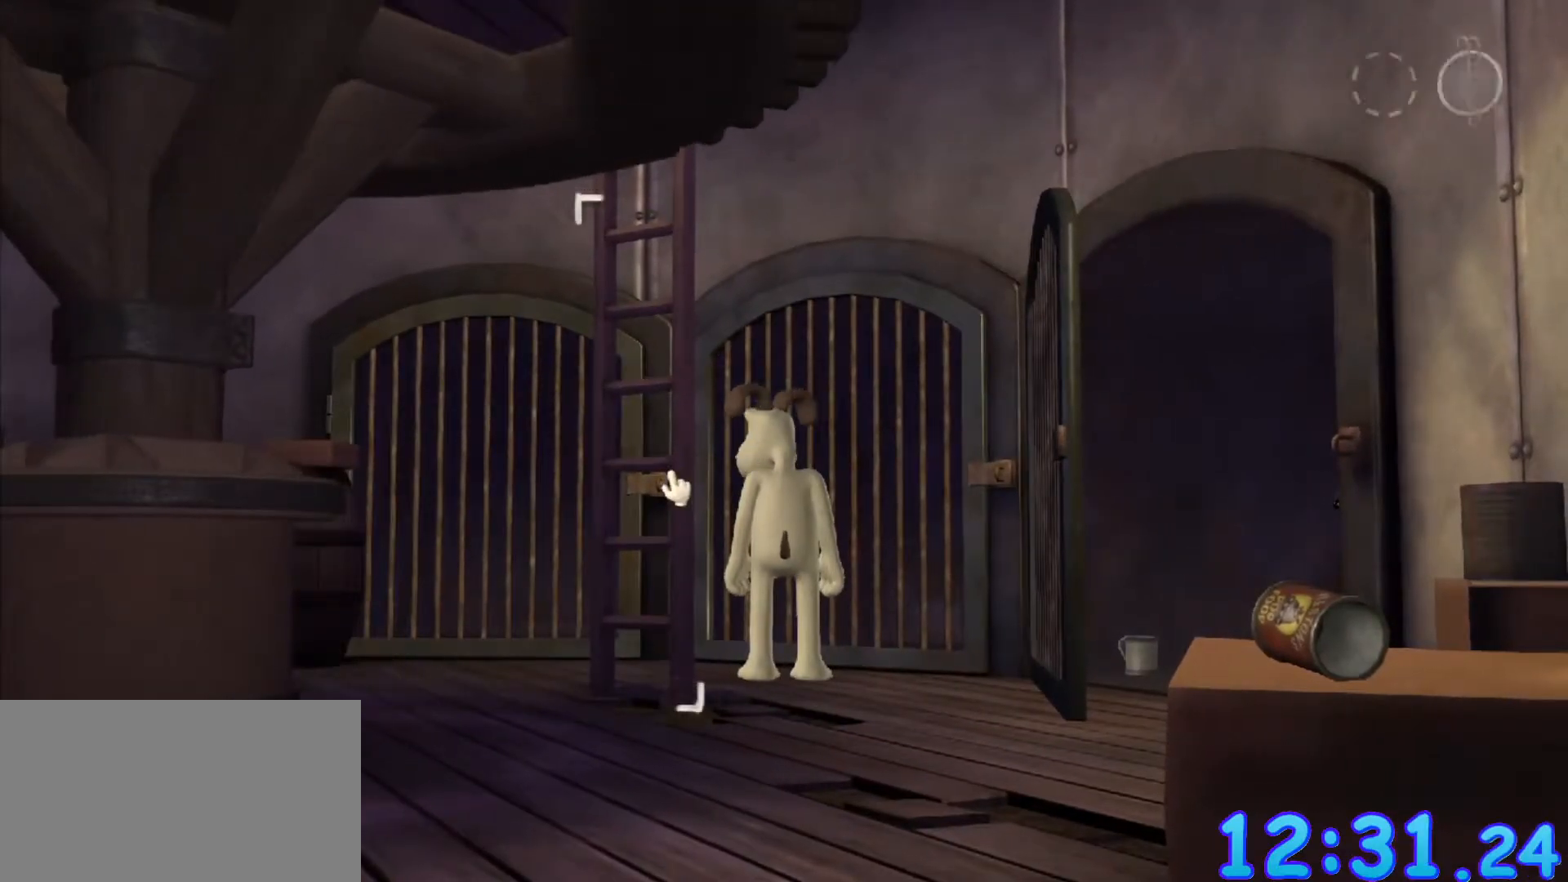
{"keys": [], "mouse": [], "events": [[67, "mouse_left", "down"], [117, "mouse_left", "up"]]}